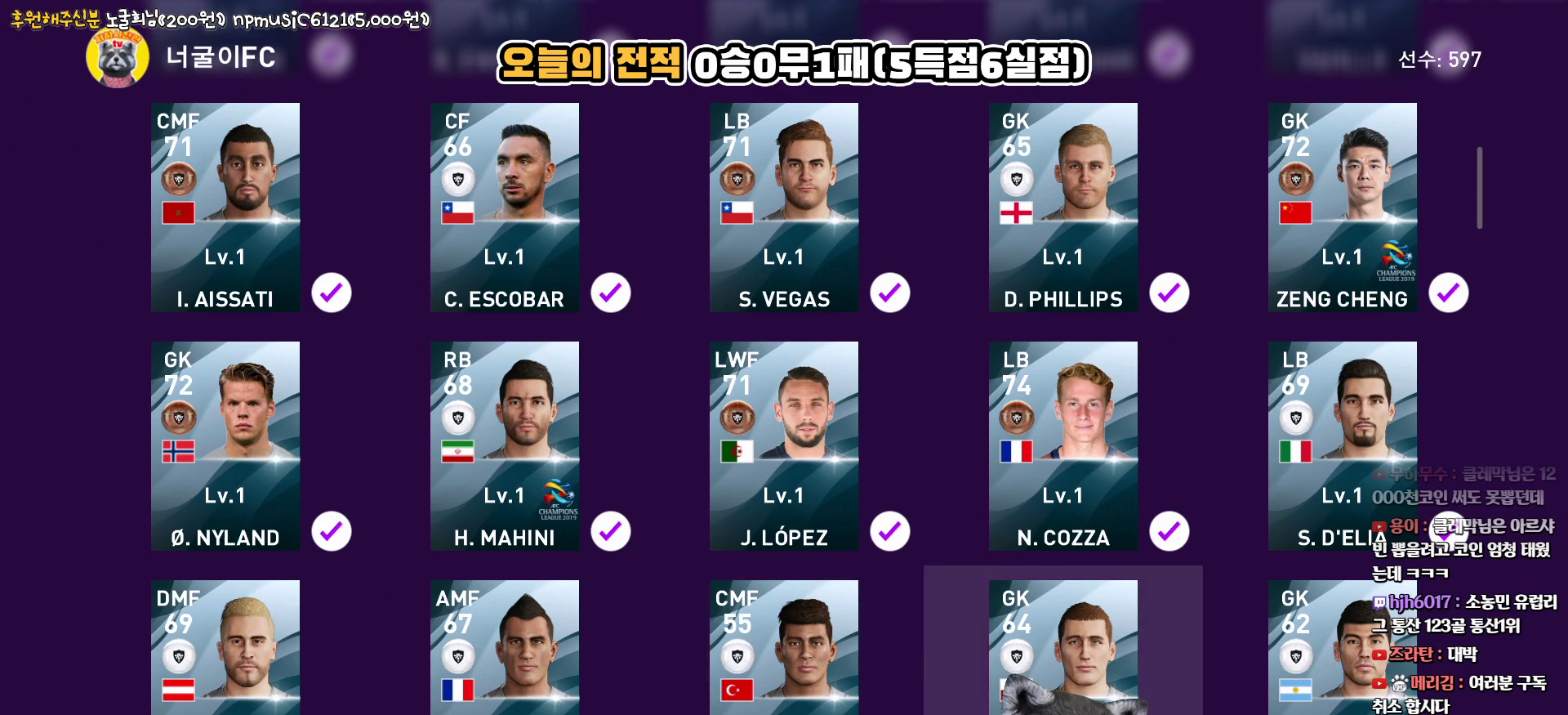
Gameplay with a controller (PlayStation layout); each line is a JSON object with the inputs held at the frame after it. "events" lists button and stick changes between this image and that frame as [ms after this image, input, new state], when the widget could be followed in between.
{"buttons": [], "left_stick": "center", "right_stick": "center", "events": [[100, "CIRCLE", "up"], [150, "DPAD_RIGHT", "down"], [233, "DPAD_RIGHT", "up"]]}
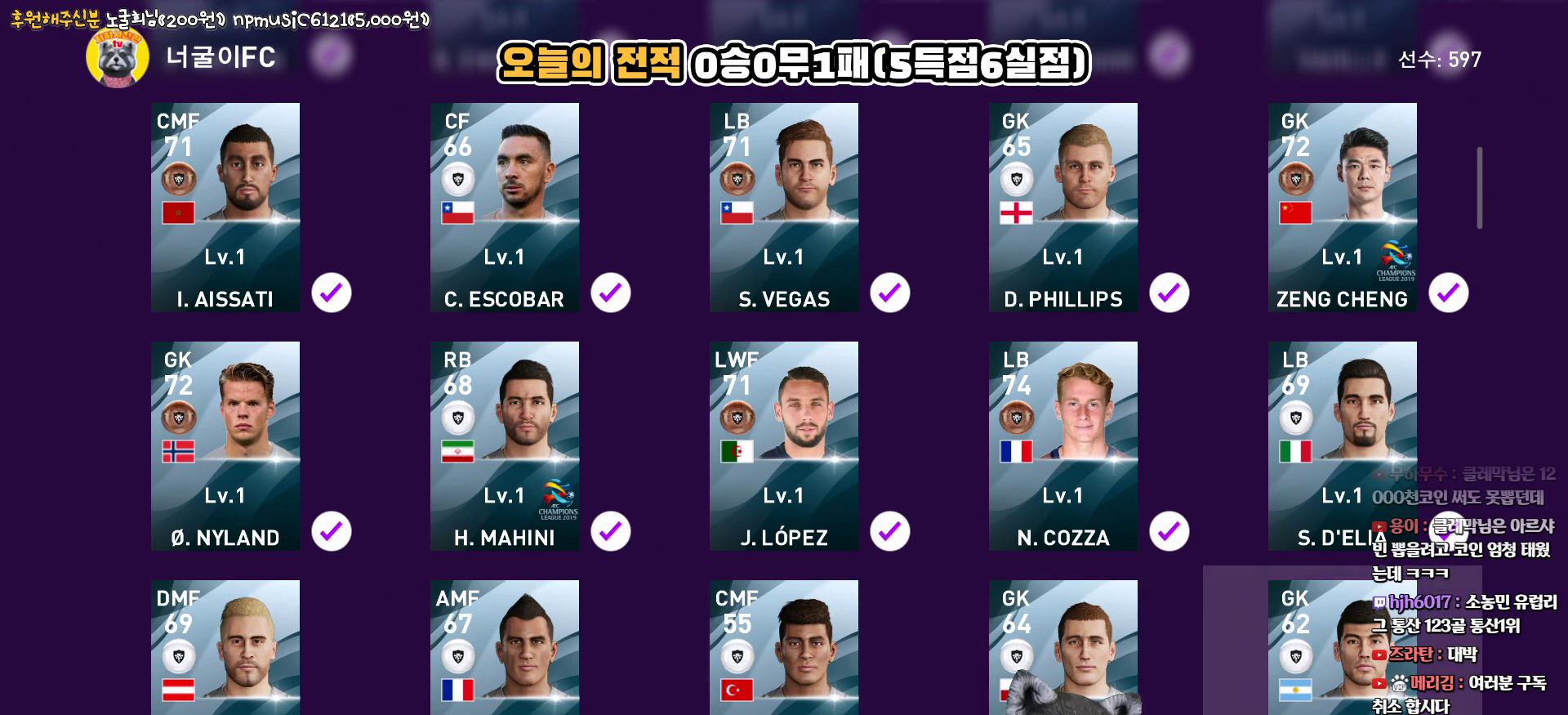
{"buttons": [], "left_stick": "center", "right_stick": "center", "events": [[17, "DPAD_DOWN", "down"], [133, "DPAD_DOWN", "up"]]}
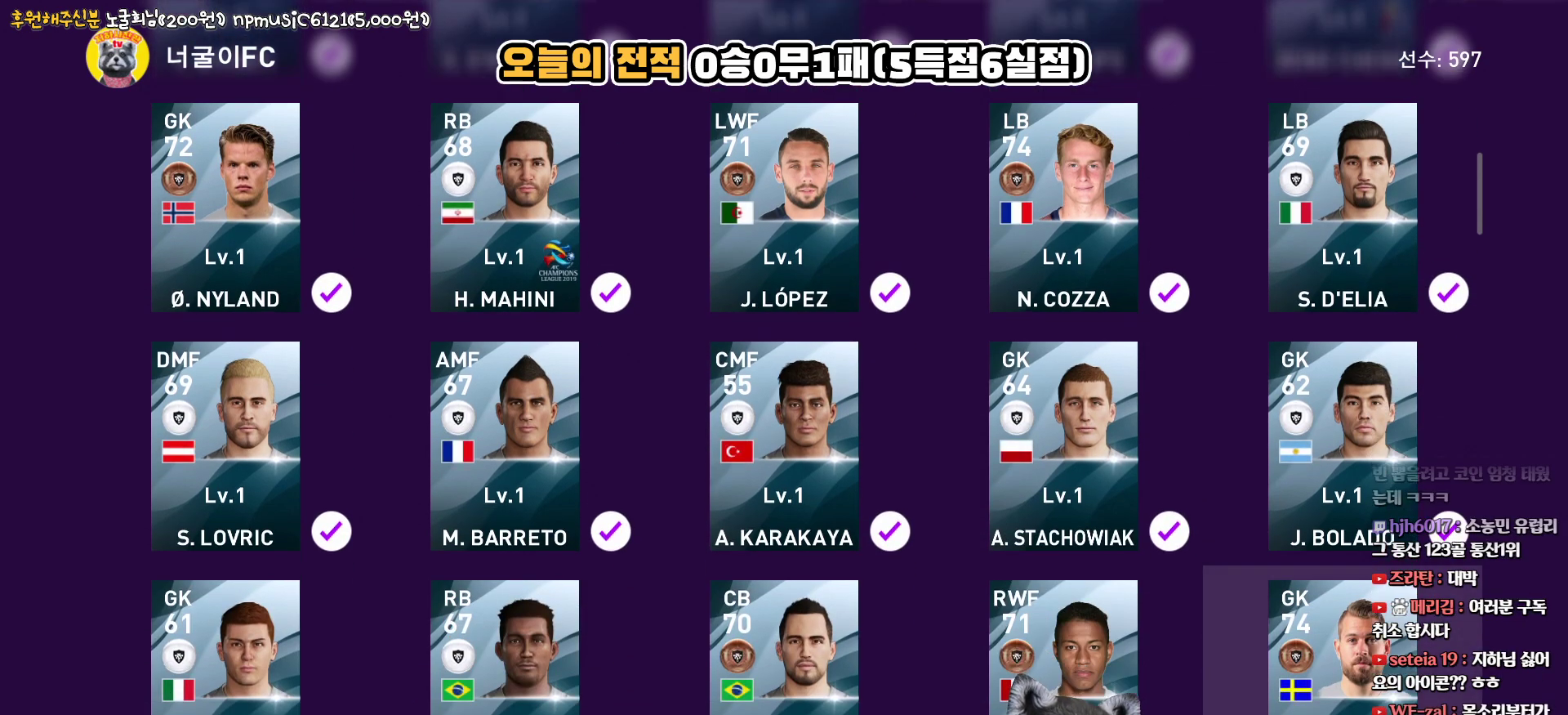
{"buttons": ["DPAD_LEFT"], "left_stick": "center", "right_stick": "center", "events": [[183, "CIRCLE", "down"], [317, "CIRCLE", "up"], [483, "DPAD_LEFT", "down"]]}
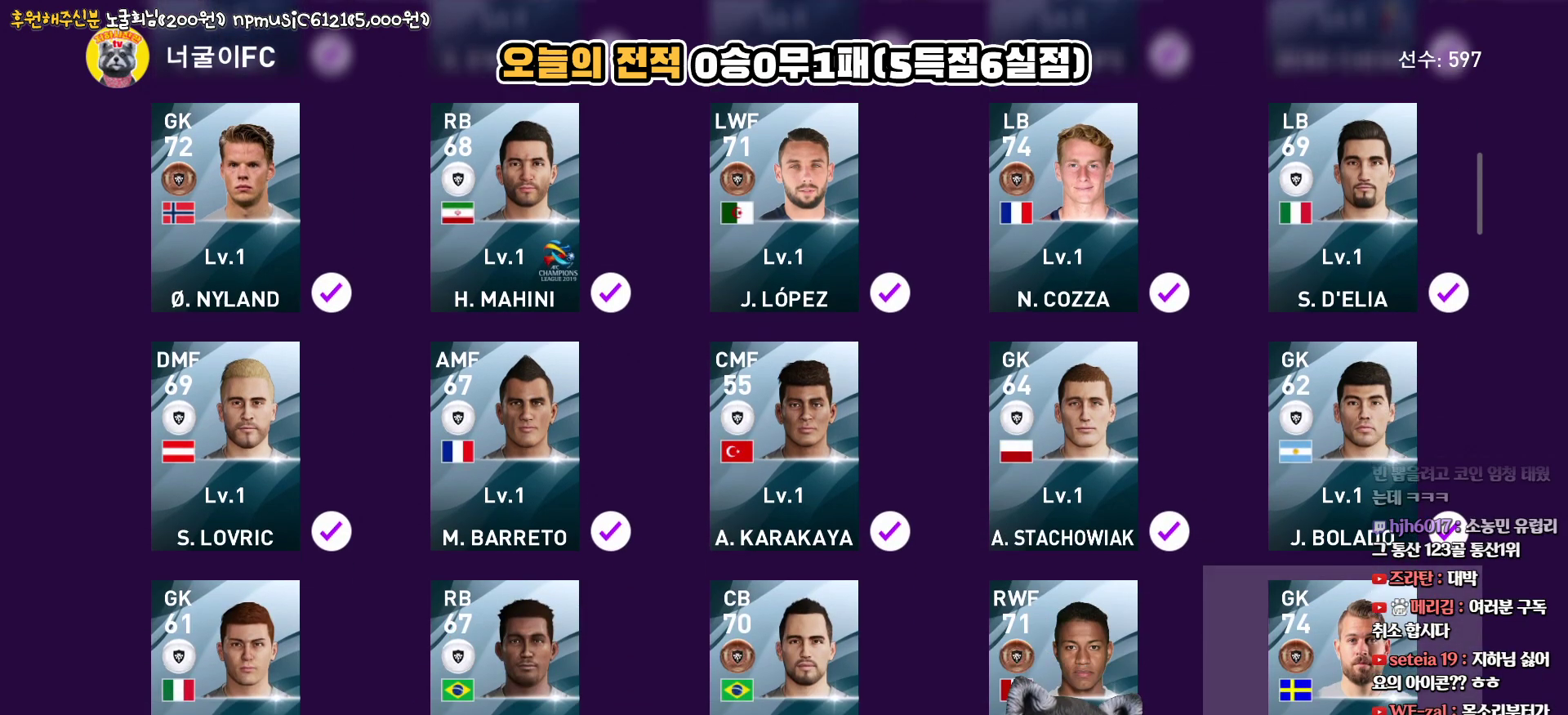
{"buttons": [], "left_stick": "center", "right_stick": "center", "events": [[83, "DPAD_LEFT", "up"], [100, "CIRCLE", "down"], [217, "CIRCLE", "up"], [283, "DPAD_LEFT", "down"], [383, "CIRCLE", "down"], [383, "DPAD_LEFT", "up"], [483, "CIRCLE", "up"]]}
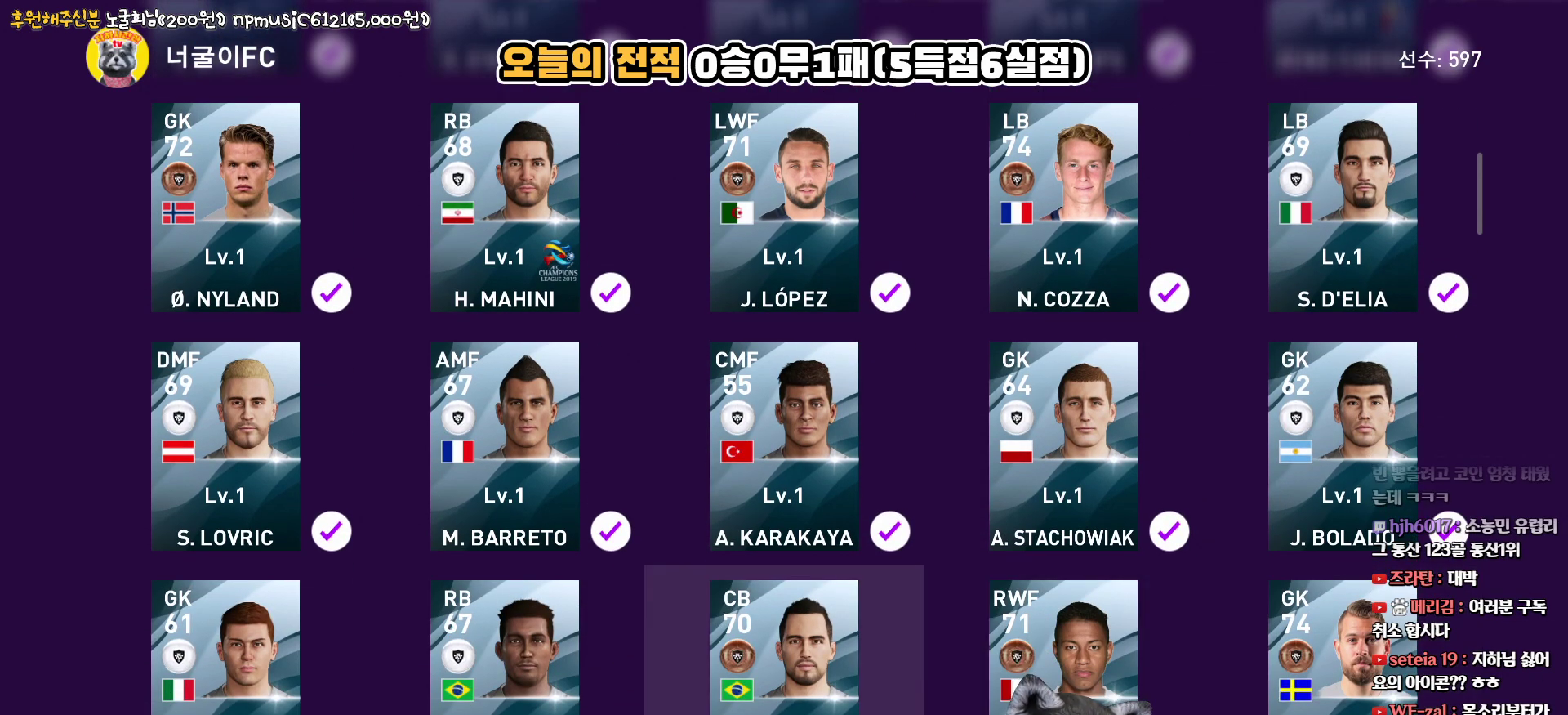
{"buttons": [], "left_stick": "center", "right_stick": "center", "events": [[33, "DPAD_LEFT", "down"], [133, "CIRCLE", "down"], [133, "DPAD_LEFT", "up"], [233, "CIRCLE", "up"]]}
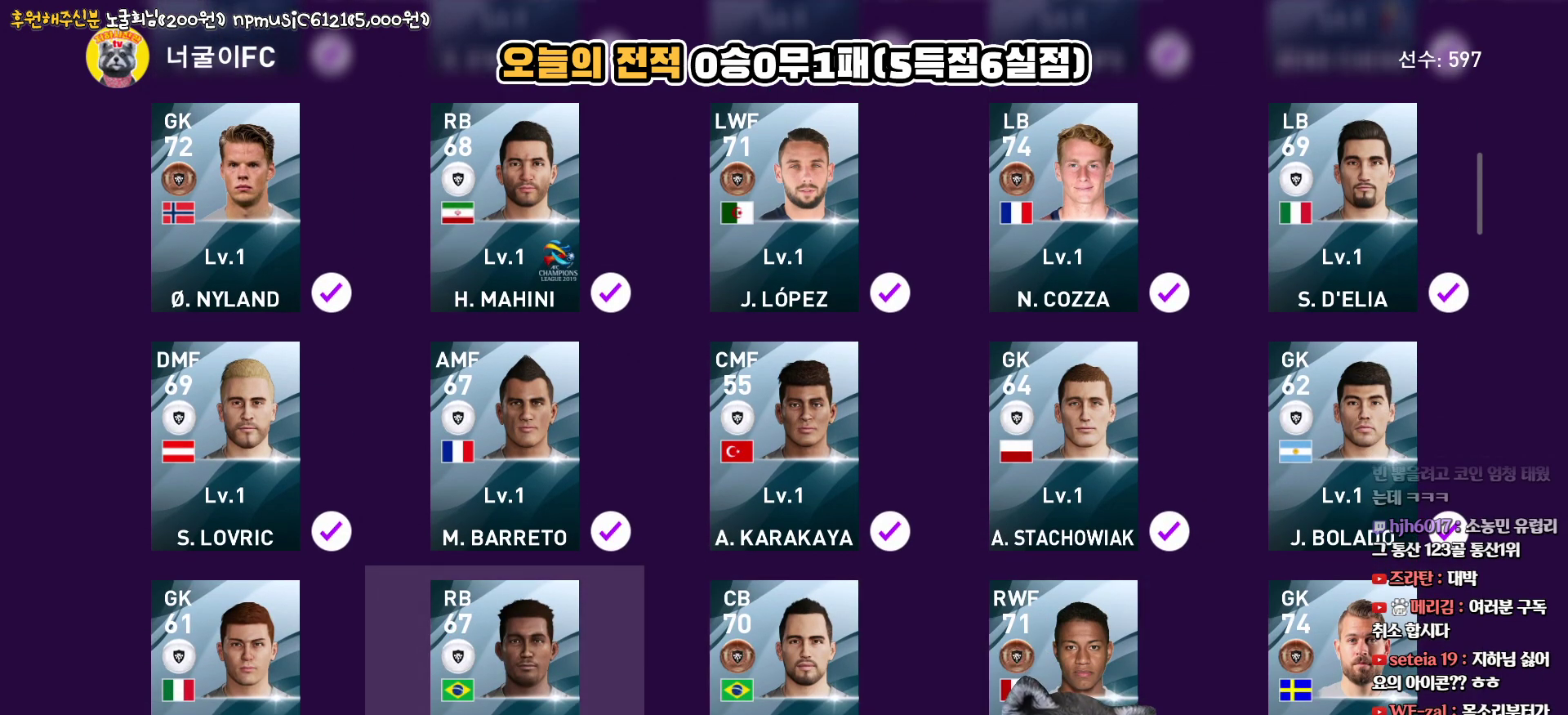
{"buttons": [], "left_stick": "center", "right_stick": "center", "events": []}
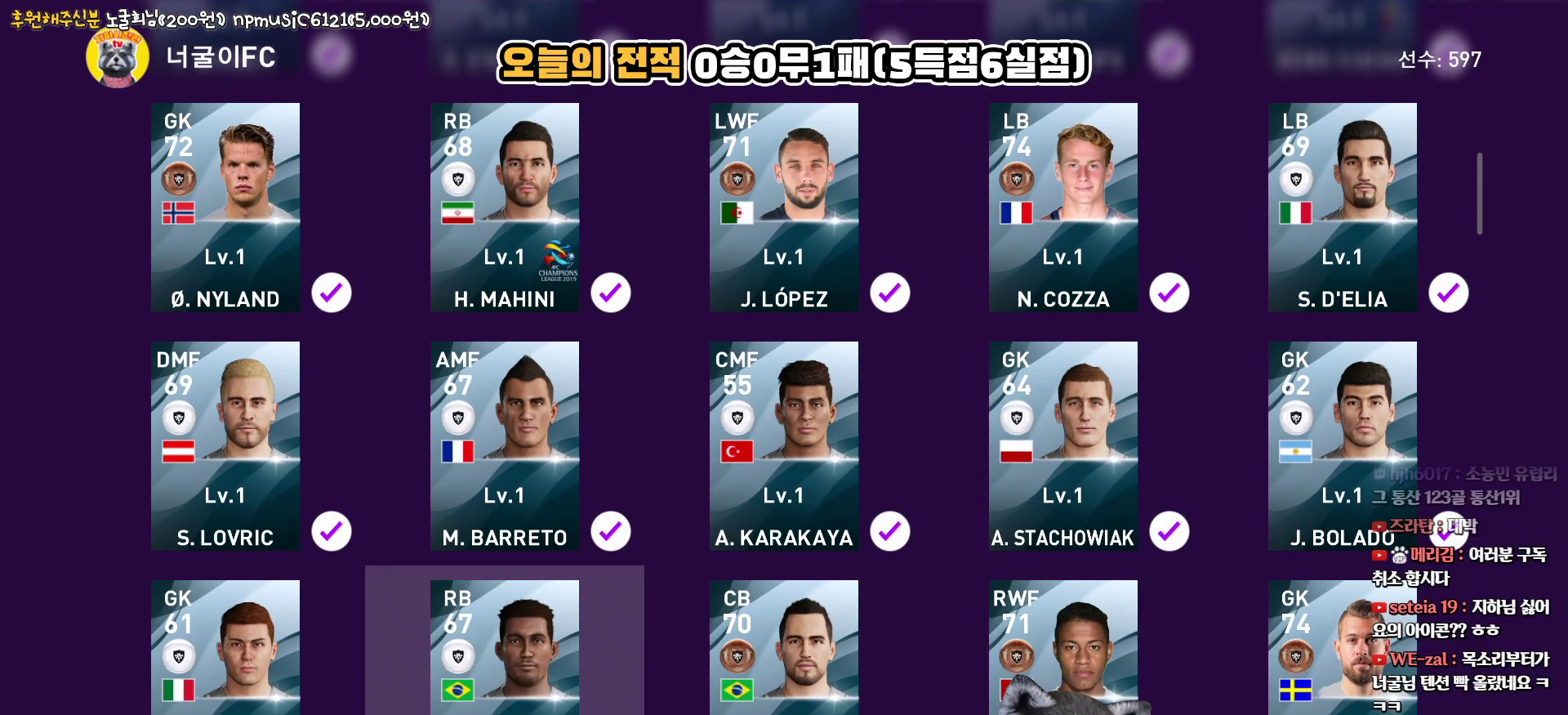
{"buttons": [], "left_stick": "center", "right_stick": "center", "events": []}
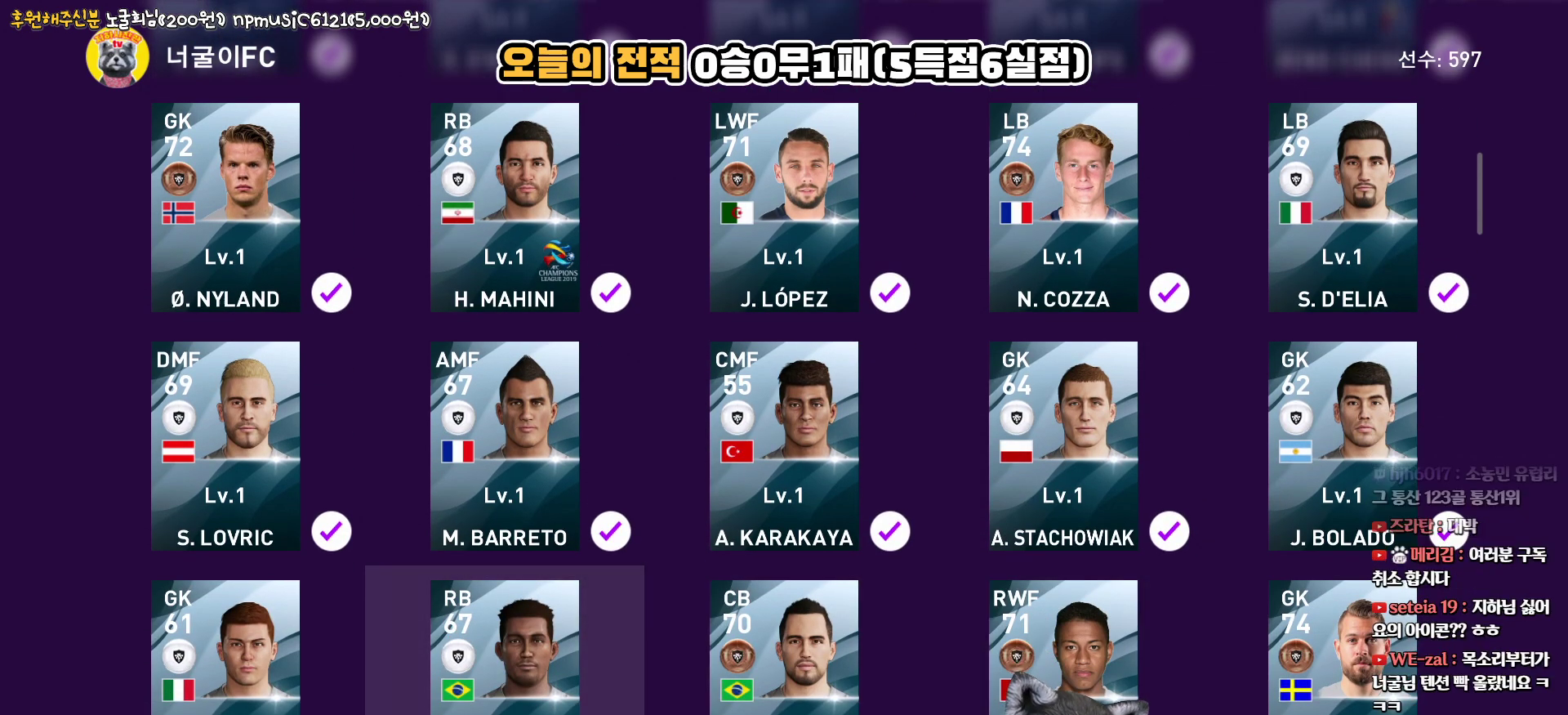
{"buttons": [], "left_stick": "center", "right_stick": "center", "events": []}
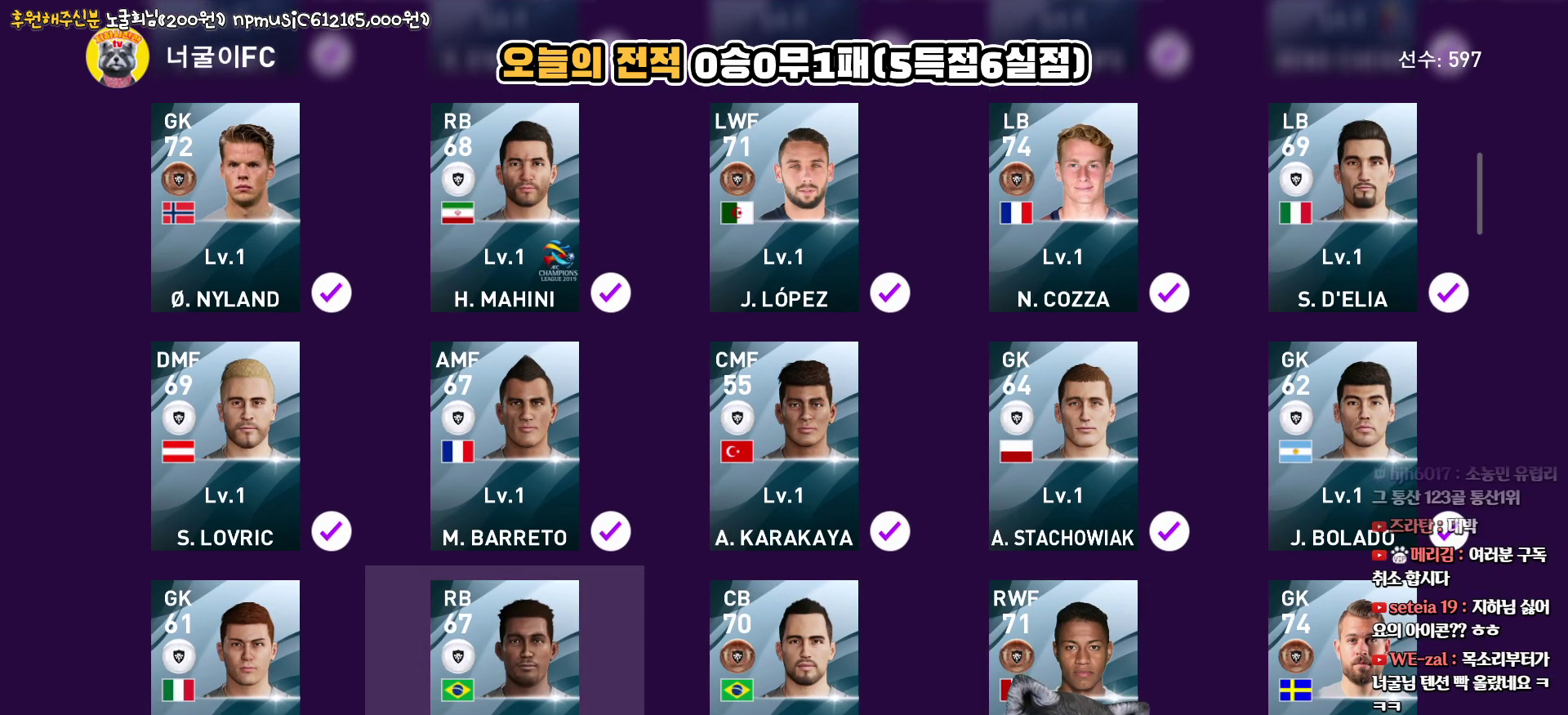
{"buttons": ["CIRCLE"], "left_stick": "center", "right_stick": "center", "events": [[300, "DPAD_LEFT", "down"], [417, "DPAD_LEFT", "up"], [467, "CIRCLE", "down"]]}
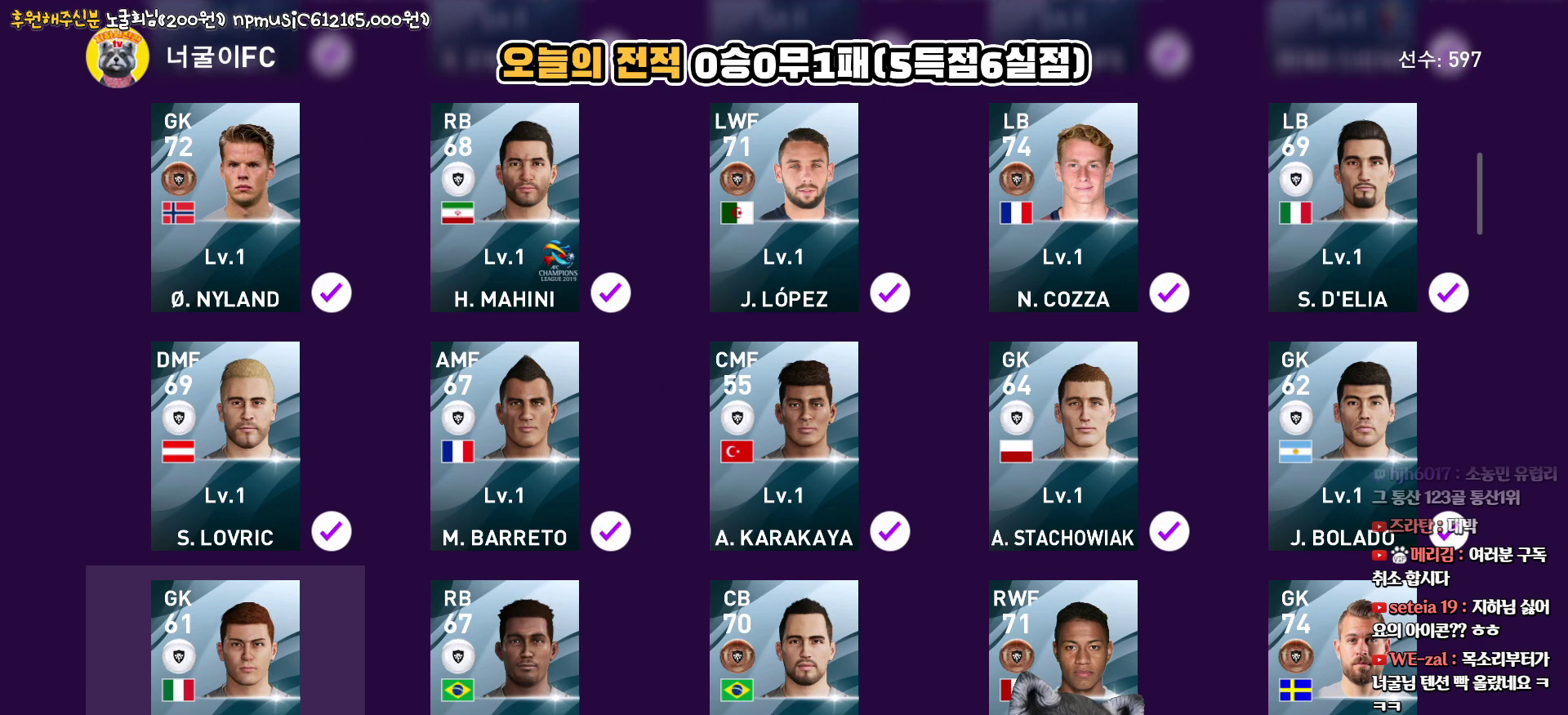
{"buttons": ["CIRCLE"], "left_stick": "center", "right_stick": "center", "events": [[83, "CIRCLE", "up"], [200, "DPAD_DOWN", "down"], [317, "DPAD_DOWN", "up"], [433, "CIRCLE", "down"]]}
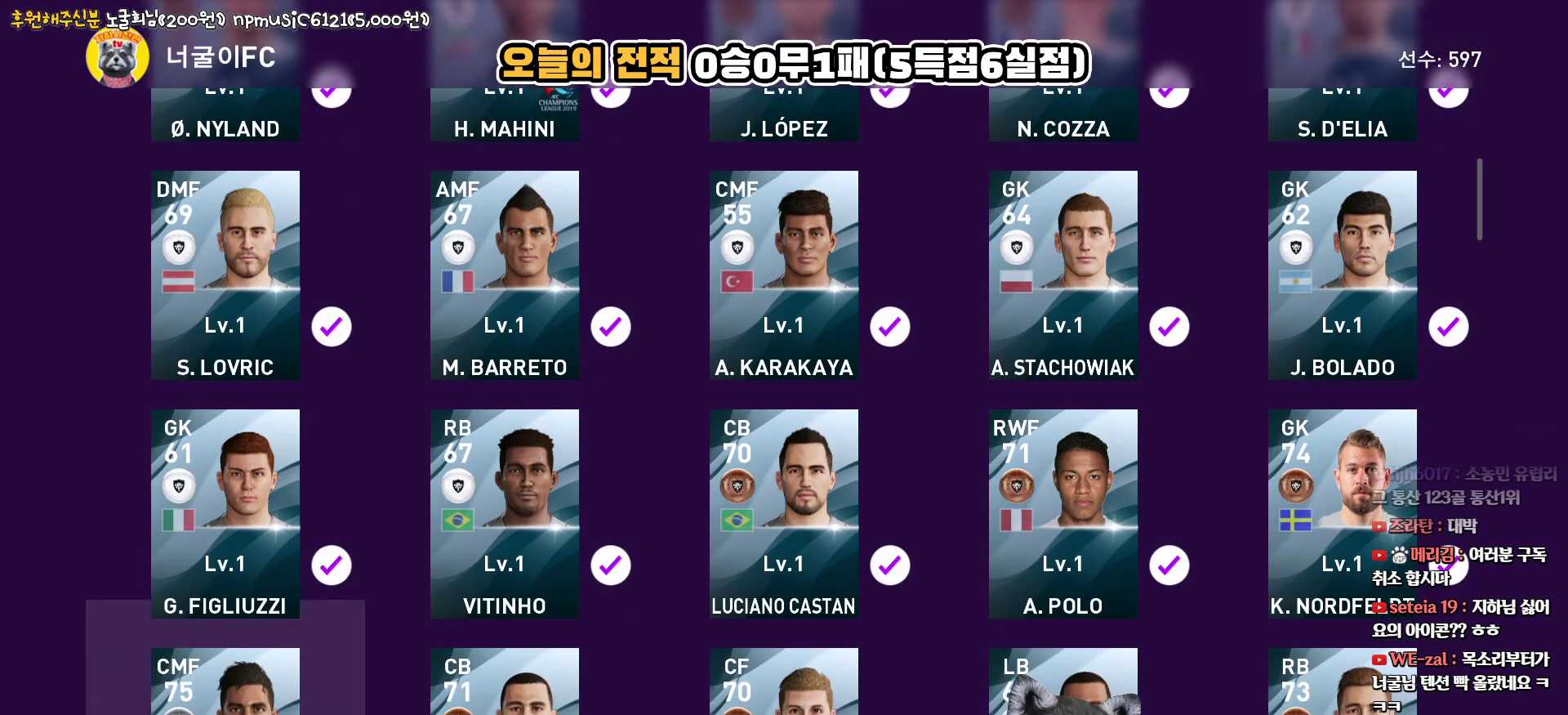
{"buttons": ["DPAD_RIGHT"], "left_stick": "center", "right_stick": "center", "events": [[83, "CIRCLE", "up"], [167, "DPAD_RIGHT", "down"], [250, "DPAD_RIGHT", "up"], [333, "CIRCLE", "down"], [467, "CIRCLE", "up"], [467, "DPAD_RIGHT", "down"]]}
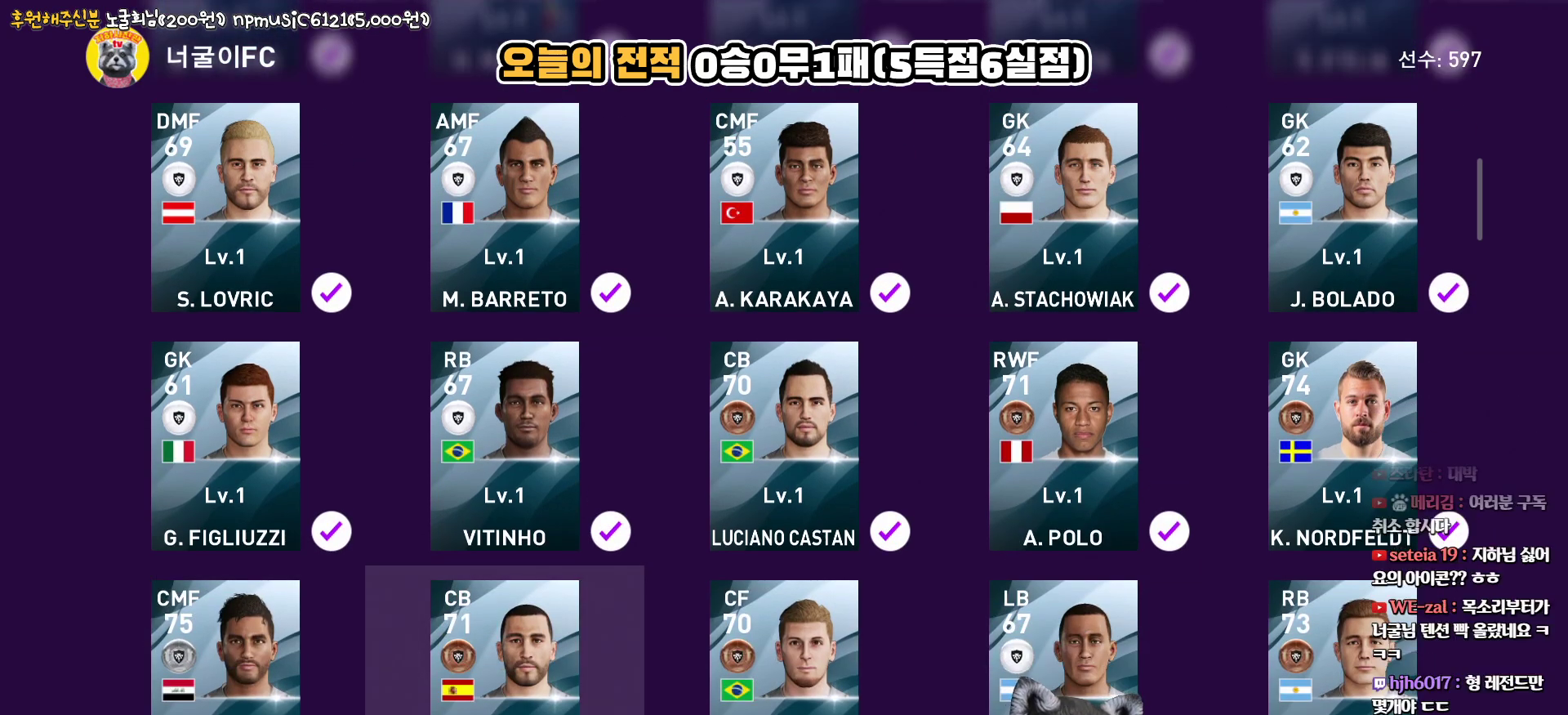
{"buttons": [], "left_stick": "center", "right_stick": "center", "events": [[50, "DPAD_RIGHT", "up"], [117, "CIRCLE", "down"], [217, "CIRCLE", "up"], [217, "DPAD_RIGHT", "down"], [283, "DPAD_RIGHT", "up"], [333, "CIRCLE", "down"], [450, "CIRCLE", "up"]]}
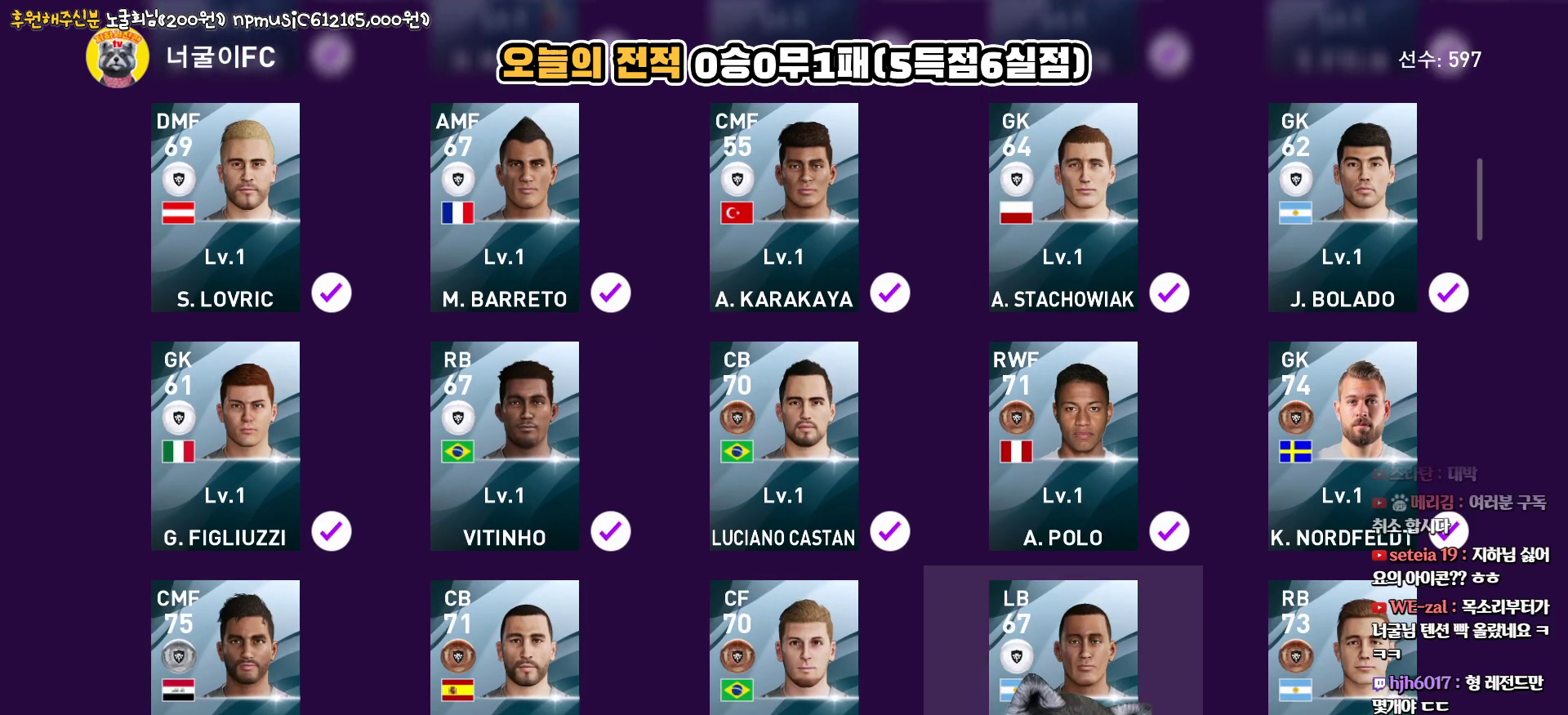
{"buttons": ["DPAD_DOWN"], "left_stick": "center", "right_stick": "center", "events": [[33, "DPAD_RIGHT", "down"], [100, "DPAD_RIGHT", "up"], [267, "CIRCLE", "down"], [383, "CIRCLE", "up"], [417, "DPAD_DOWN", "down"]]}
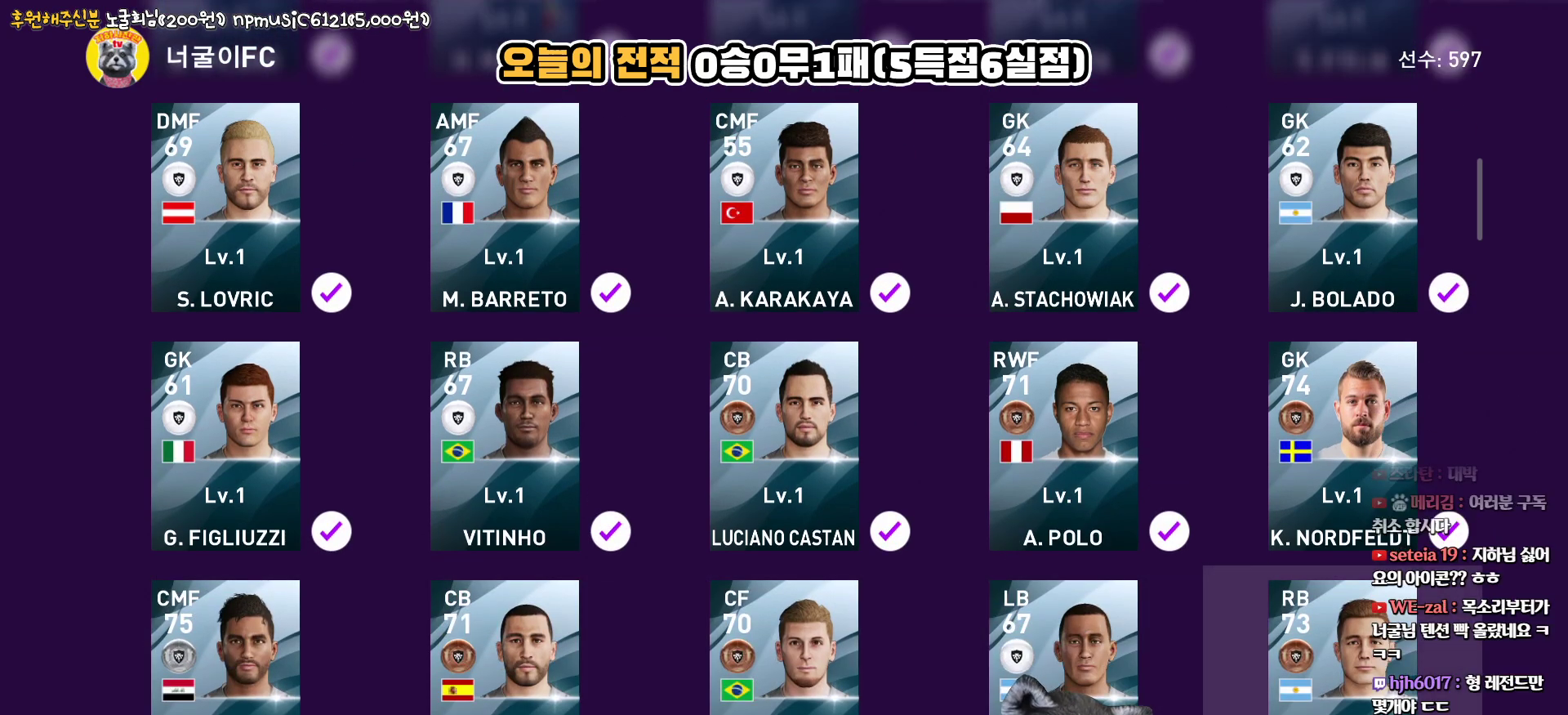
{"buttons": ["DPAD_LEFT"], "left_stick": "center", "right_stick": "center", "events": [[17, "DPAD_DOWN", "up"], [183, "CIRCLE", "down"], [300, "CIRCLE", "up"], [417, "DPAD_LEFT", "down"]]}
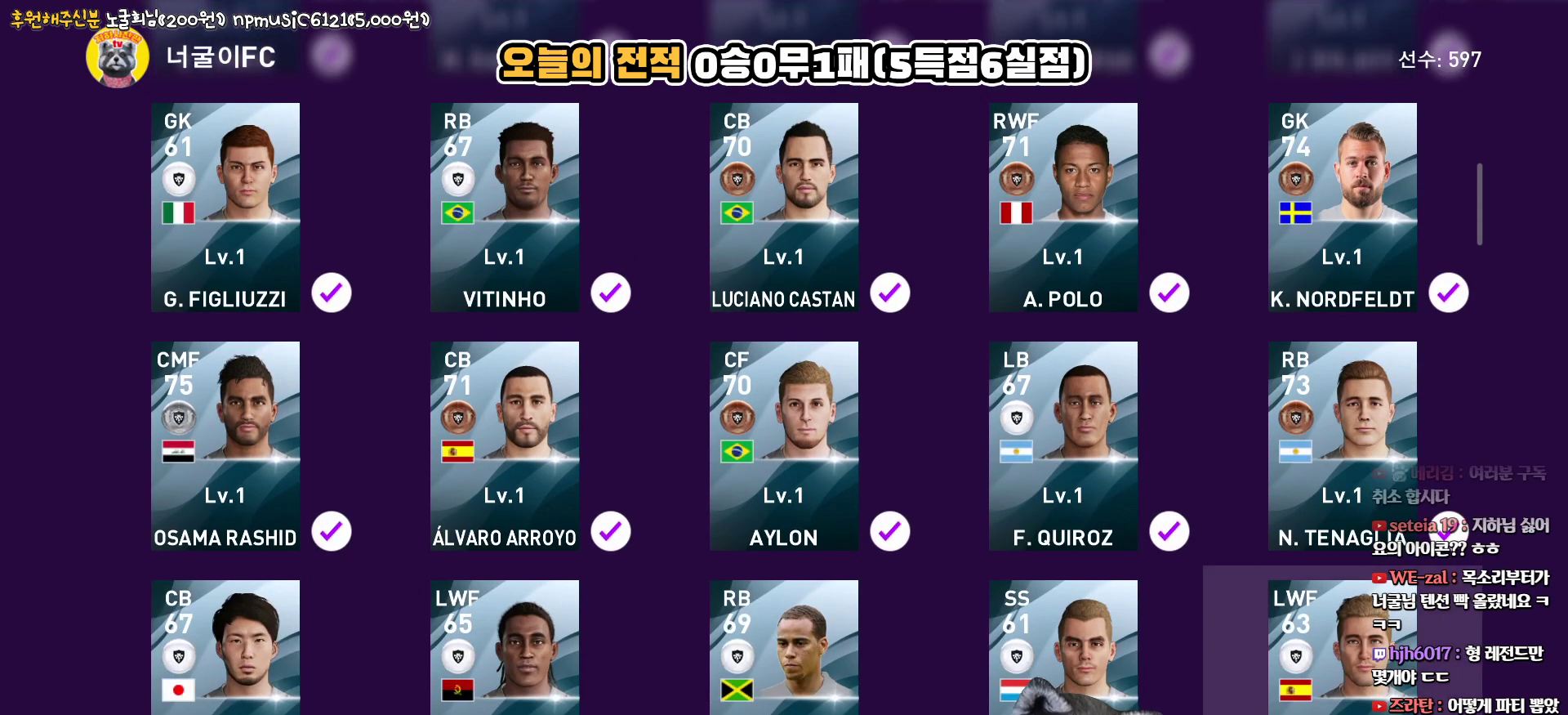
{"buttons": ["DPAD_LEFT"], "left_stick": "center", "right_stick": "center", "events": [[17, "DPAD_LEFT", "up"], [83, "CIRCLE", "down"], [183, "CIRCLE", "up"], [200, "DPAD_LEFT", "down"], [300, "DPAD_LEFT", "up"], [333, "CIRCLE", "down"], [433, "CIRCLE", "up"], [450, "DPAD_LEFT", "down"]]}
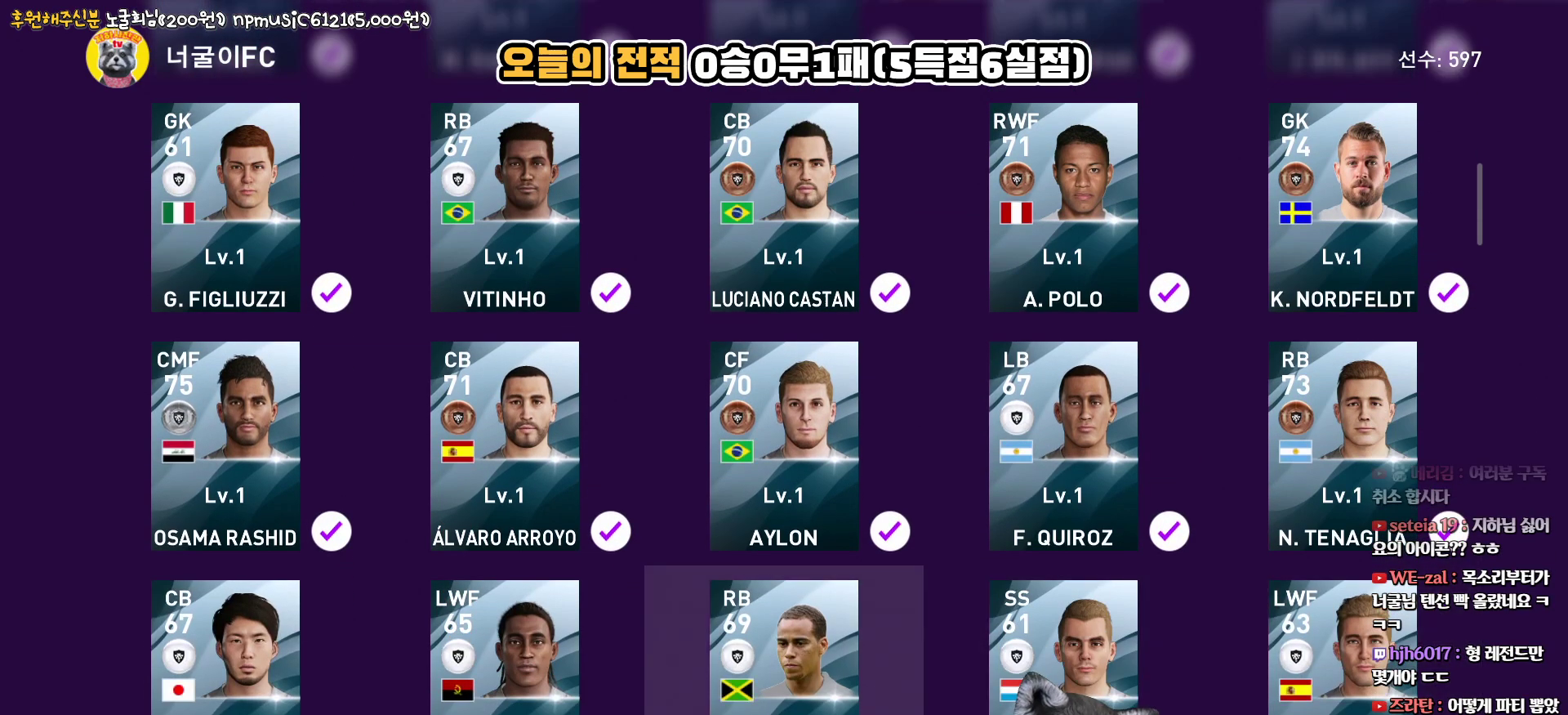
{"buttons": ["DPAD_LEFT"], "left_stick": "center", "right_stick": "center", "events": [[17, "DPAD_LEFT", "up"], [67, "CIRCLE", "down"], [167, "CIRCLE", "up"], [167, "DPAD_LEFT", "down"], [250, "DPAD_LEFT", "up"], [300, "CIRCLE", "down"], [417, "CIRCLE", "up"], [450, "DPAD_LEFT", "down"]]}
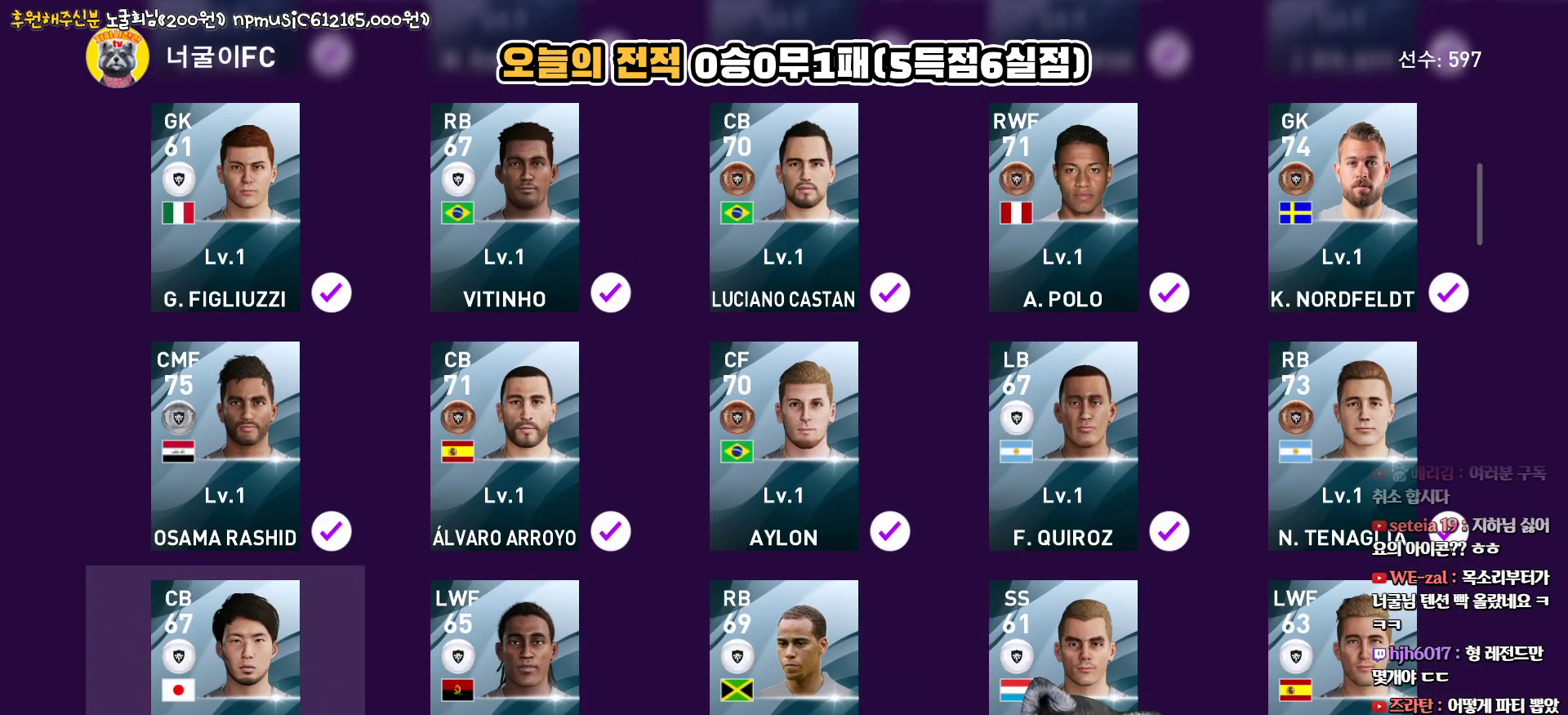
{"buttons": [], "left_stick": "center", "right_stick": "center", "events": [[50, "DPAD_LEFT", "up"], [83, "CIRCLE", "down"], [183, "CIRCLE", "up"]]}
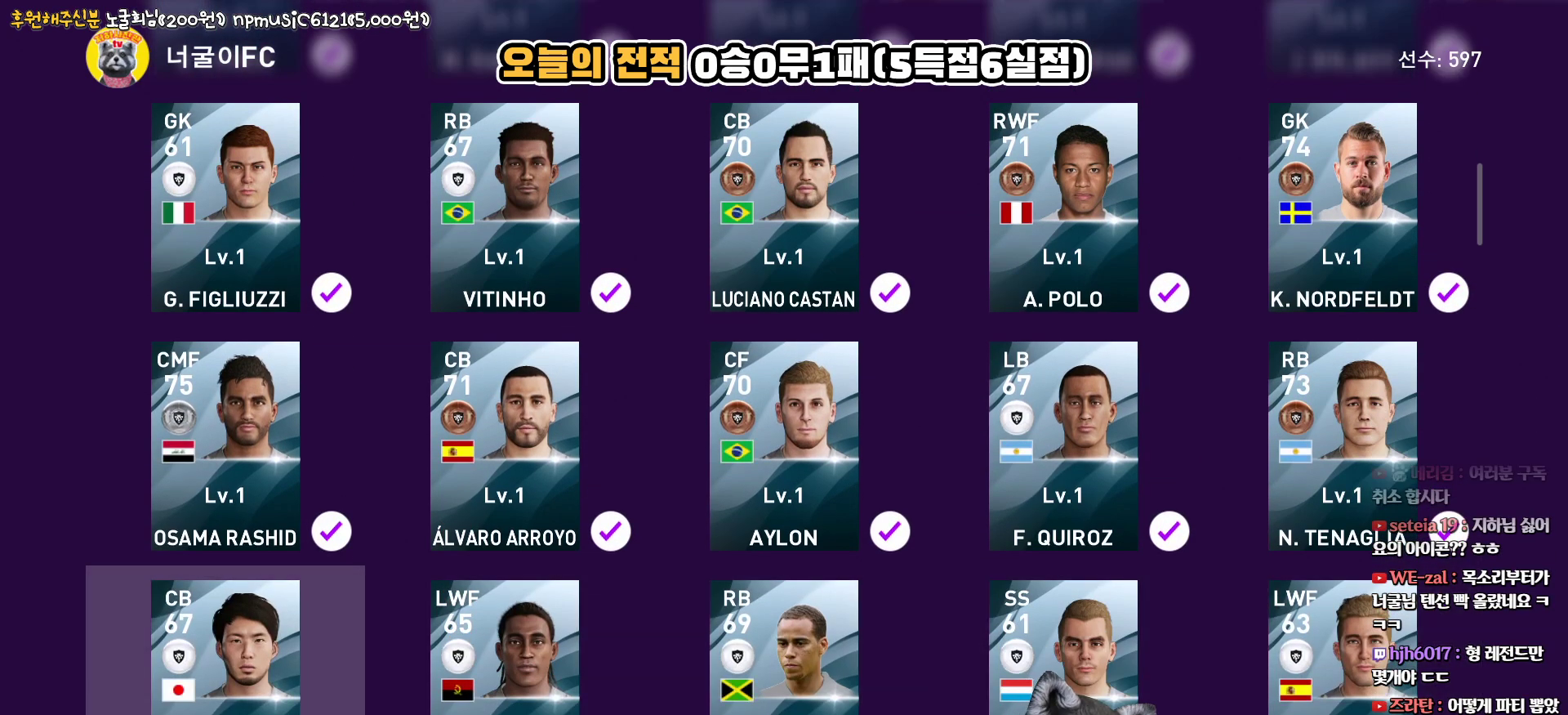
{"buttons": [], "left_stick": "center", "right_stick": "center", "events": [[33, "CIRCLE", "down"], [117, "CIRCLE", "up"], [367, "DPAD_DOWN", "down"], [483, "DPAD_DOWN", "up"]]}
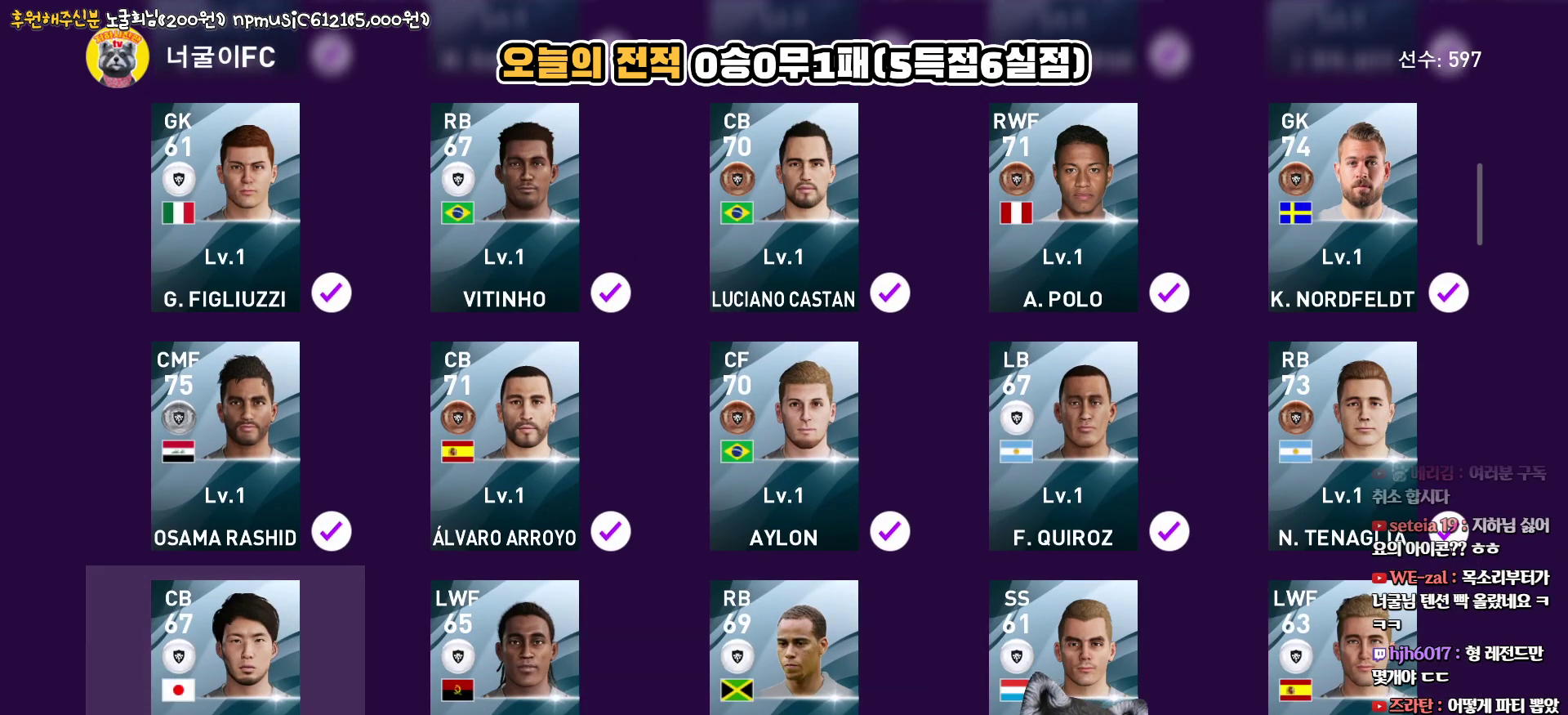
{"buttons": [], "left_stick": "center", "right_stick": "center", "events": [[100, "CIRCLE", "down"], [233, "CIRCLE", "up"], [350, "DPAD_RIGHT", "down"], [417, "DPAD_RIGHT", "up"]]}
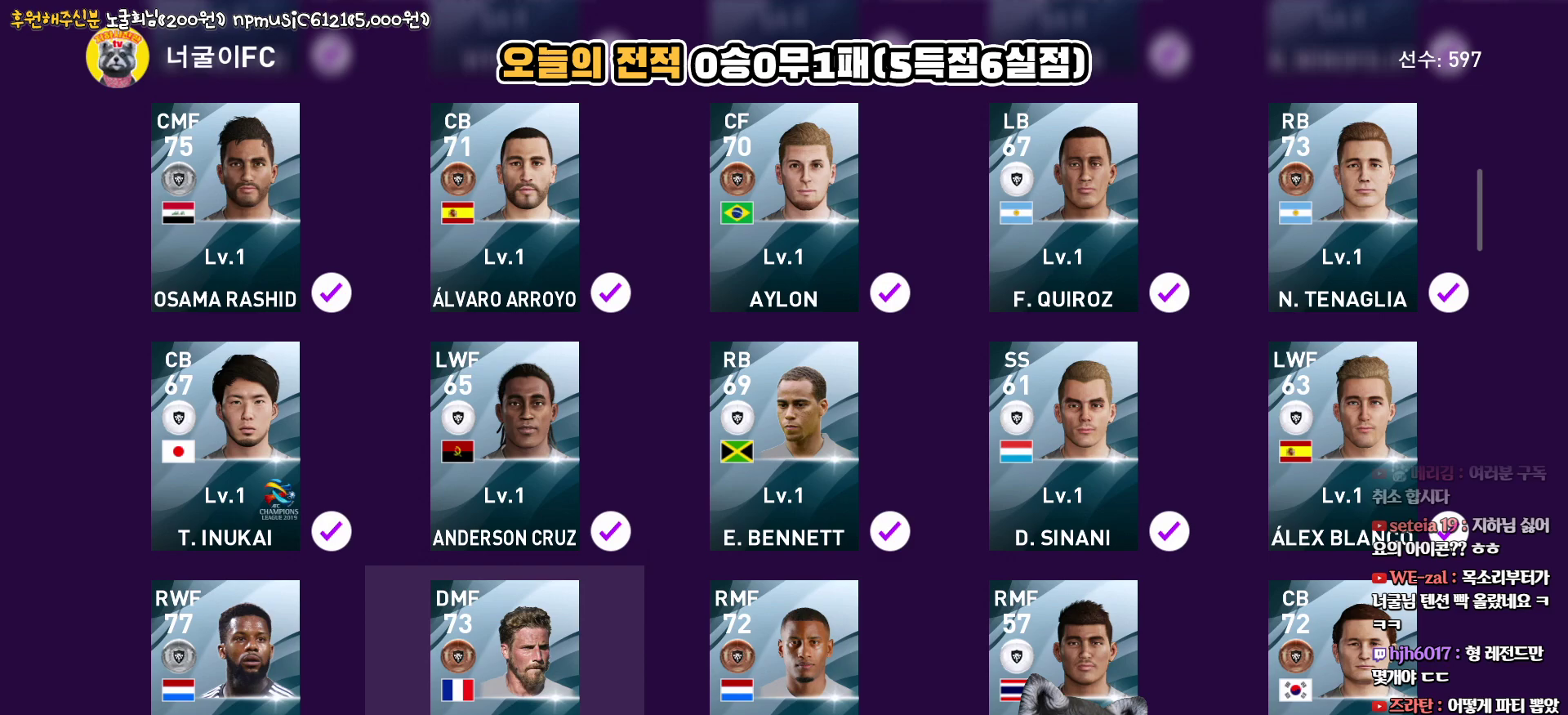
{"buttons": ["DPAD_RIGHT"], "left_stick": "center", "right_stick": "center", "events": [[50, "CIRCLE", "down"], [167, "CIRCLE", "up"], [183, "DPAD_RIGHT", "down"], [250, "DPAD_RIGHT", "up"], [333, "CIRCLE", "down"], [450, "CIRCLE", "up"], [450, "DPAD_RIGHT", "down"]]}
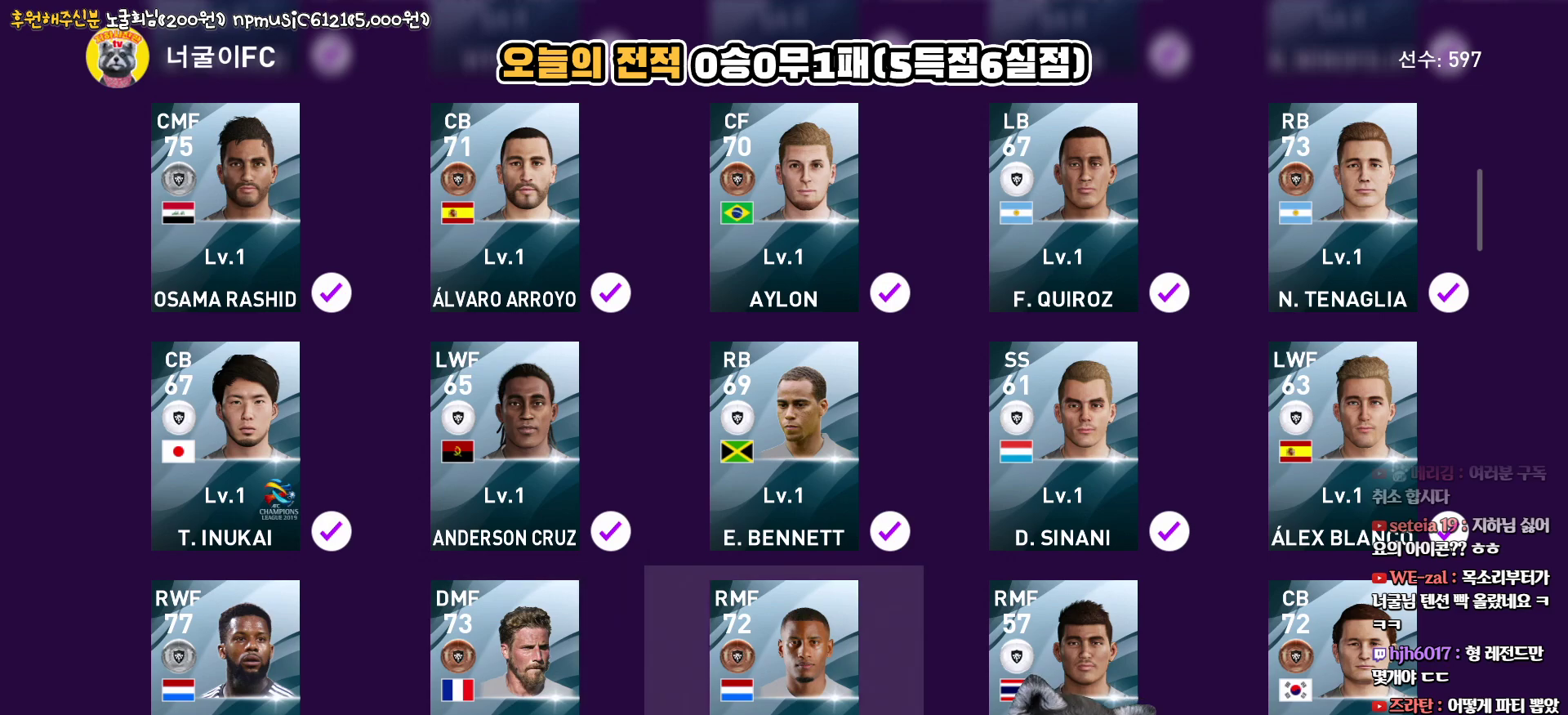
{"buttons": ["CIRCLE"], "left_stick": "center", "right_stick": "center", "events": [[33, "DPAD_RIGHT", "up"], [100, "CIRCLE", "down"], [217, "CIRCLE", "up"], [250, "DPAD_RIGHT", "down"], [333, "DPAD_RIGHT", "up"], [417, "CIRCLE", "down"]]}
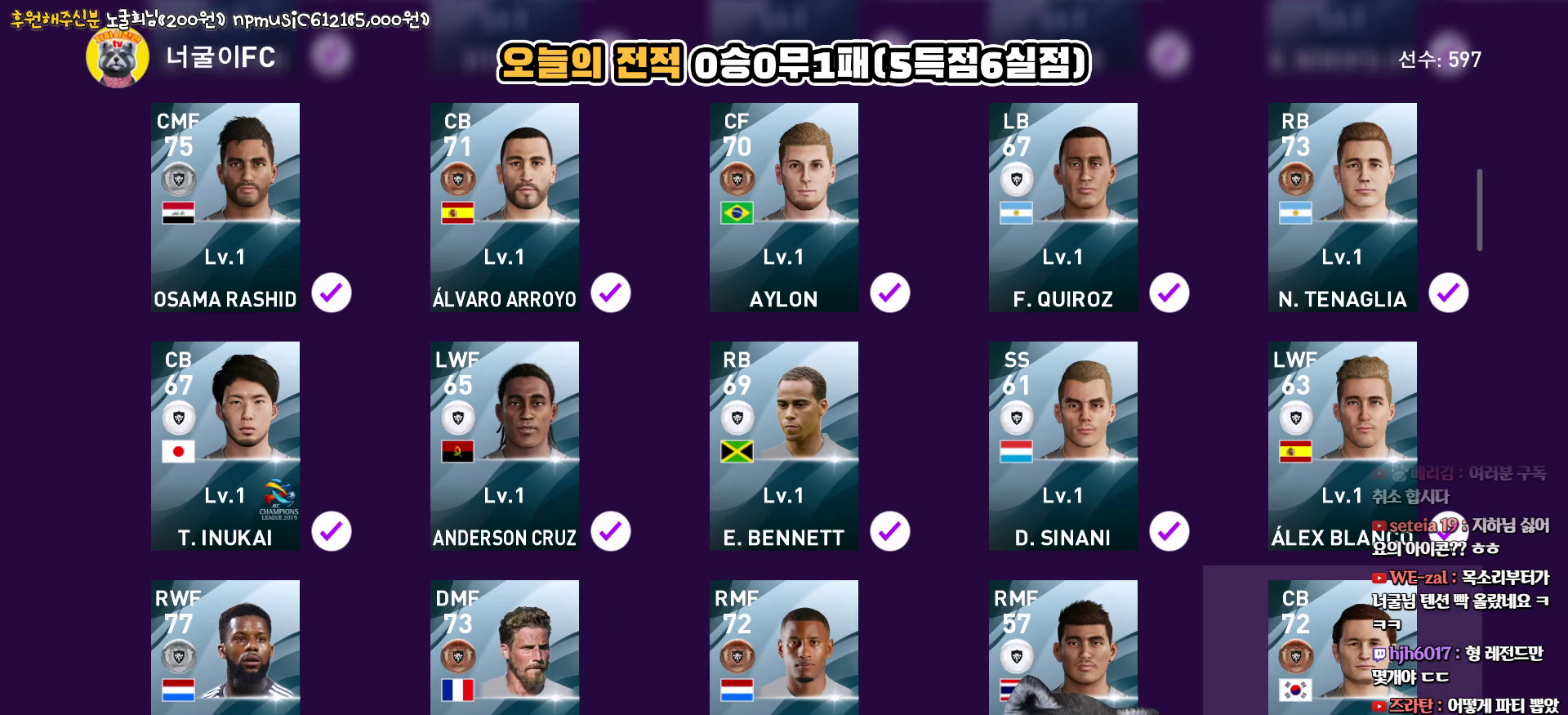
{"buttons": [], "left_stick": "center", "right_stick": "center", "events": [[33, "CIRCLE", "up"]]}
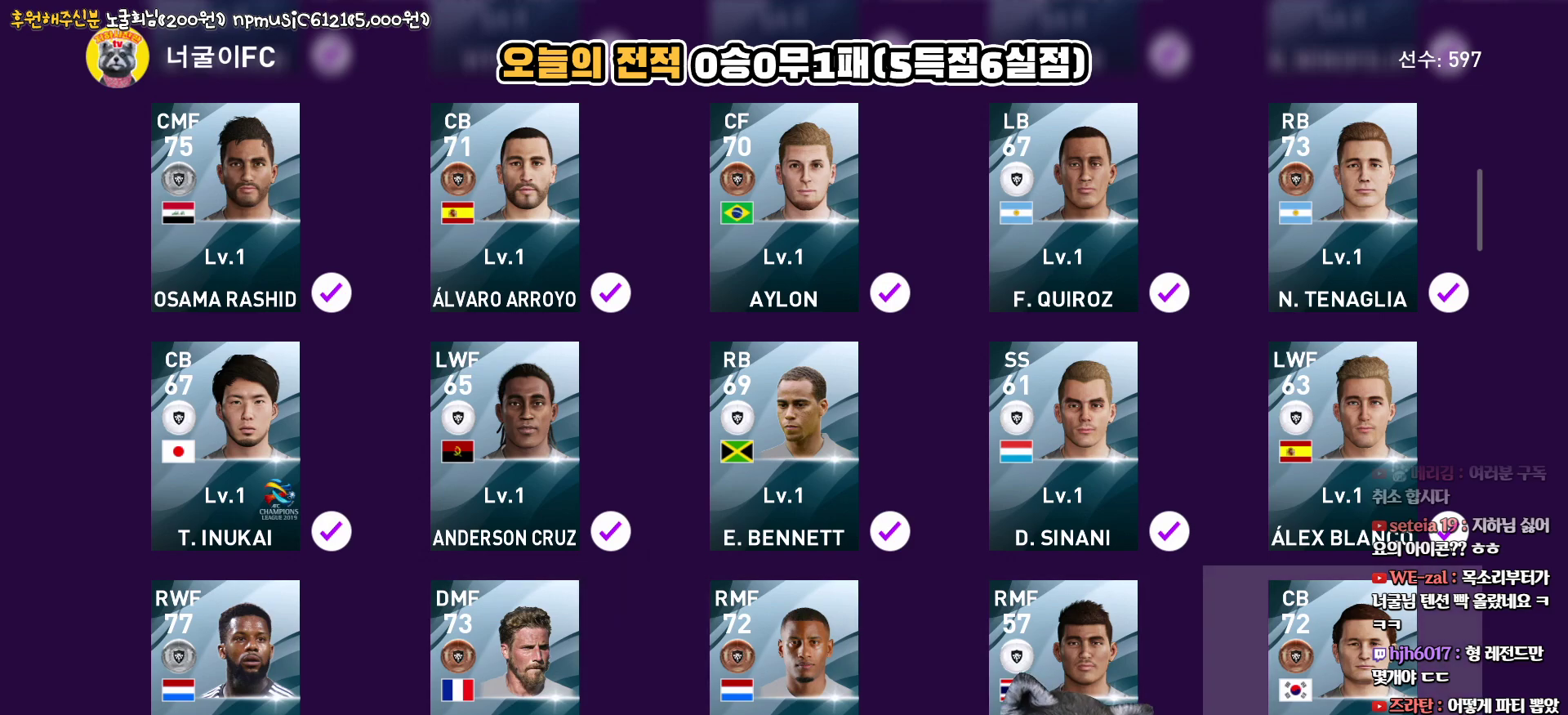
{"buttons": [], "left_stick": "center", "right_stick": "center", "events": [[33, "DPAD_DOWN", "down"], [133, "DPAD_DOWN", "up"], [250, "CIRCLE", "down"], [367, "CIRCLE", "up"]]}
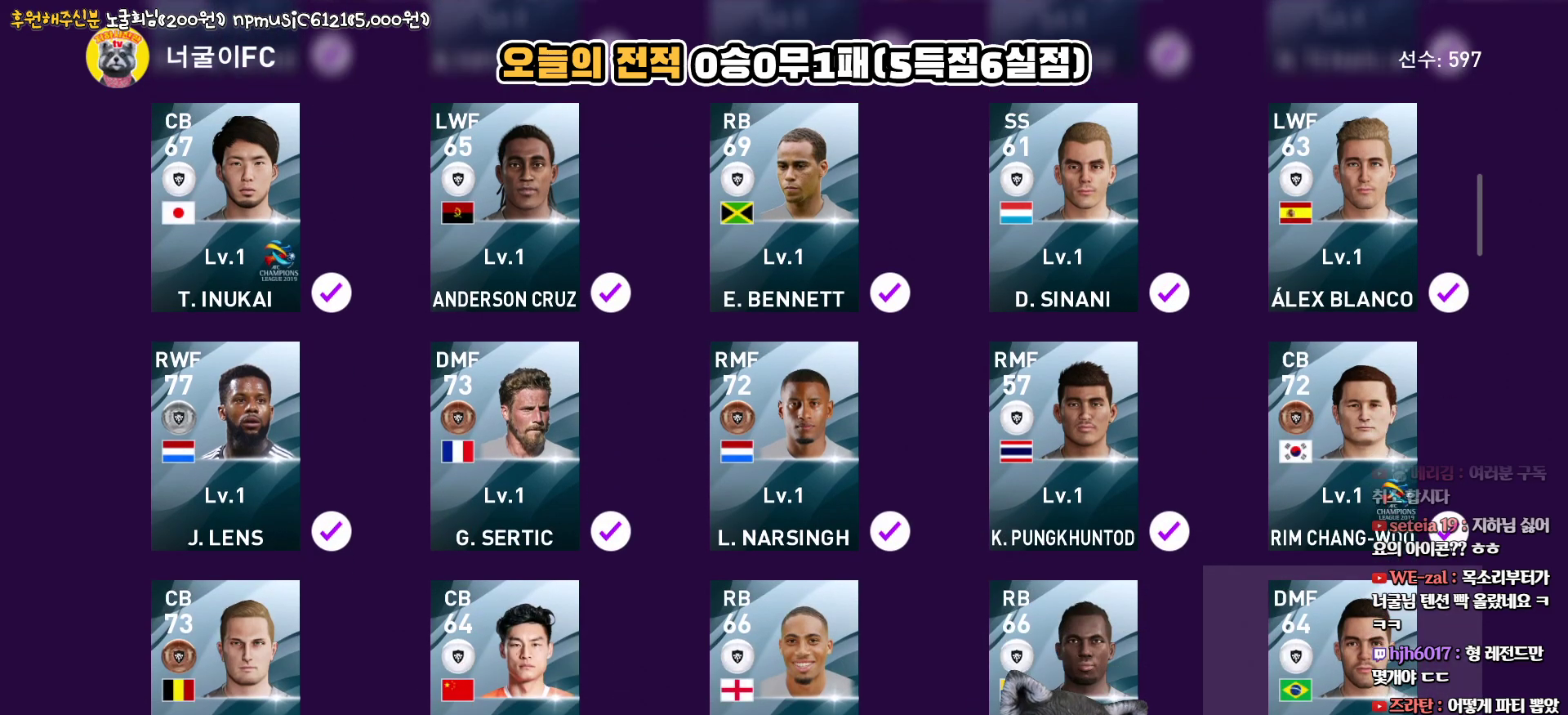
{"buttons": [], "left_stick": "center", "right_stick": "center", "events": []}
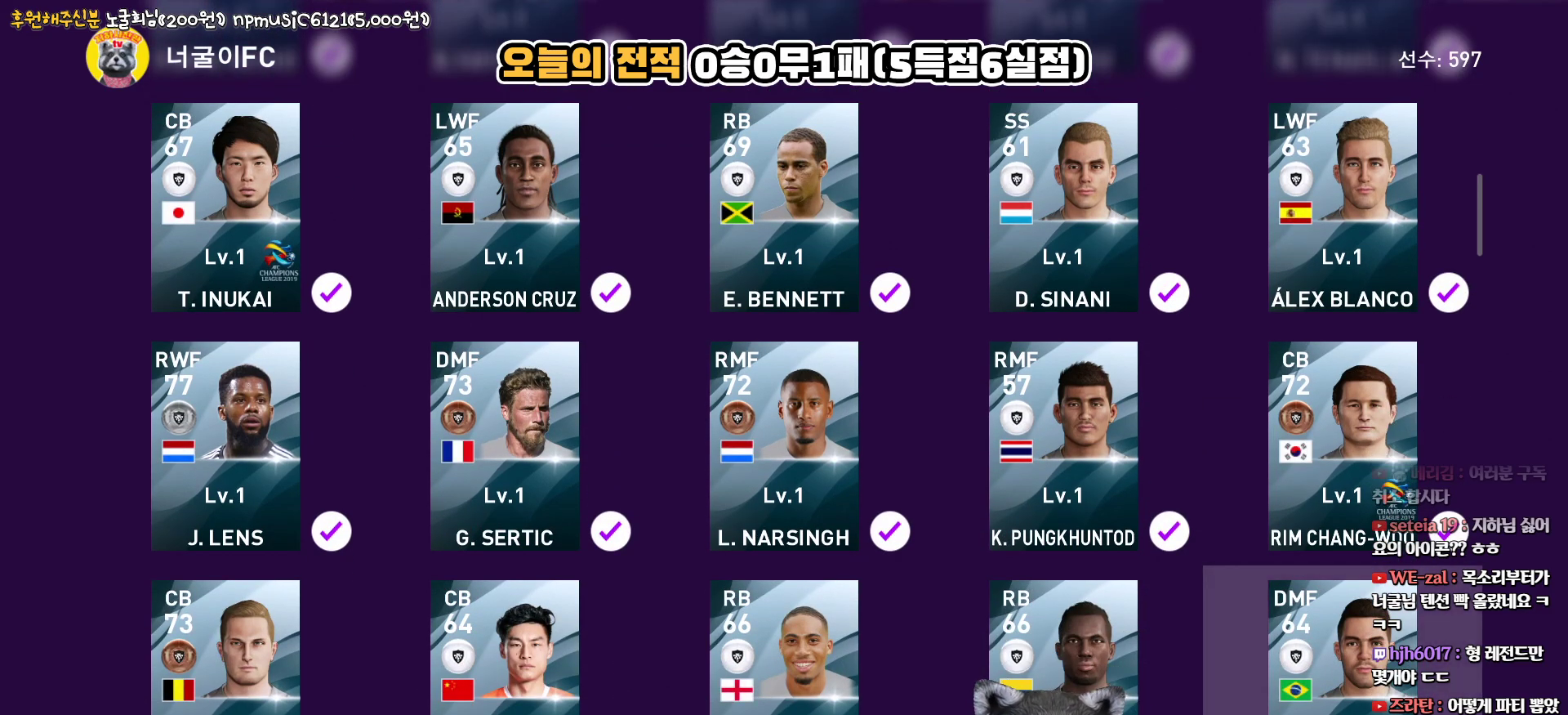
{"buttons": [], "left_stick": "center", "right_stick": "center", "events": []}
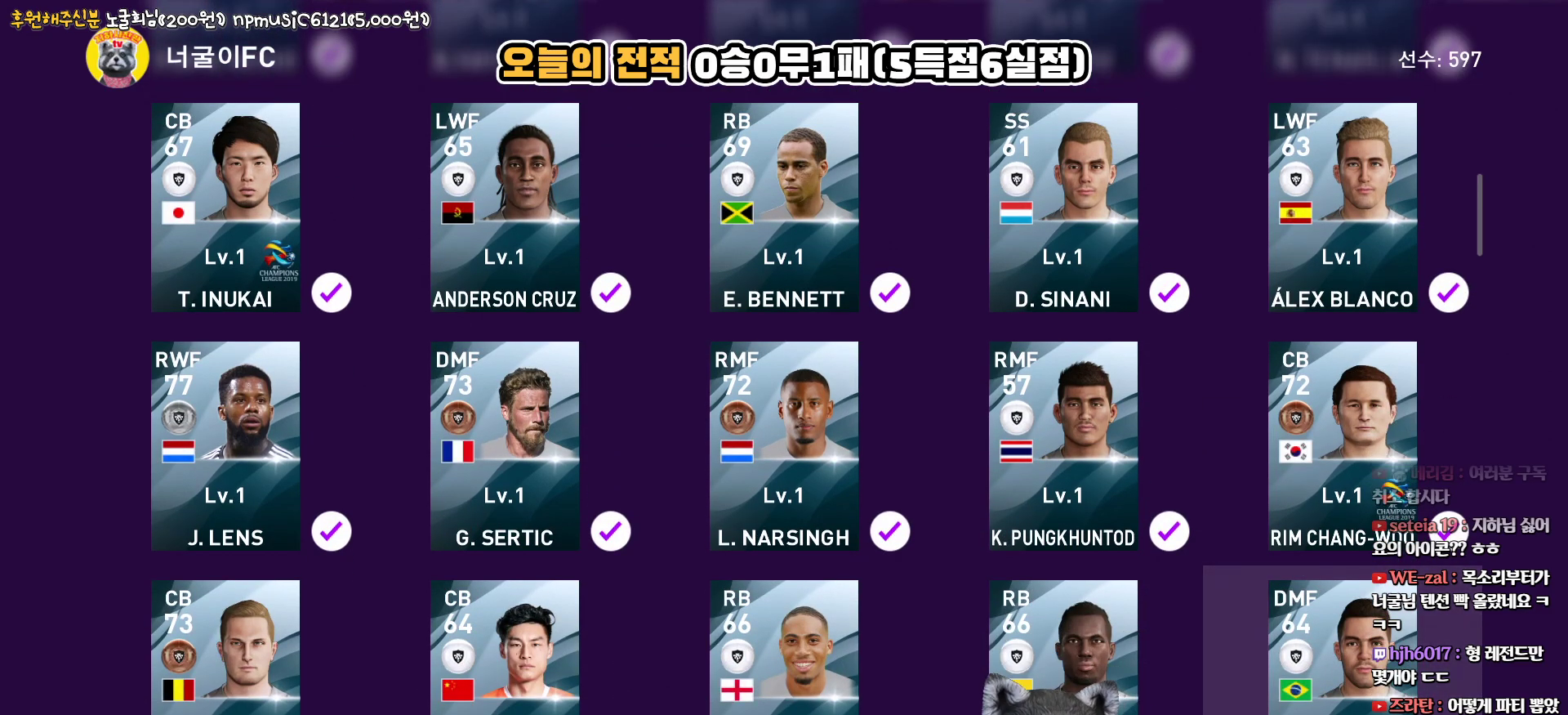
{"buttons": [], "left_stick": "center", "right_stick": "center", "events": []}
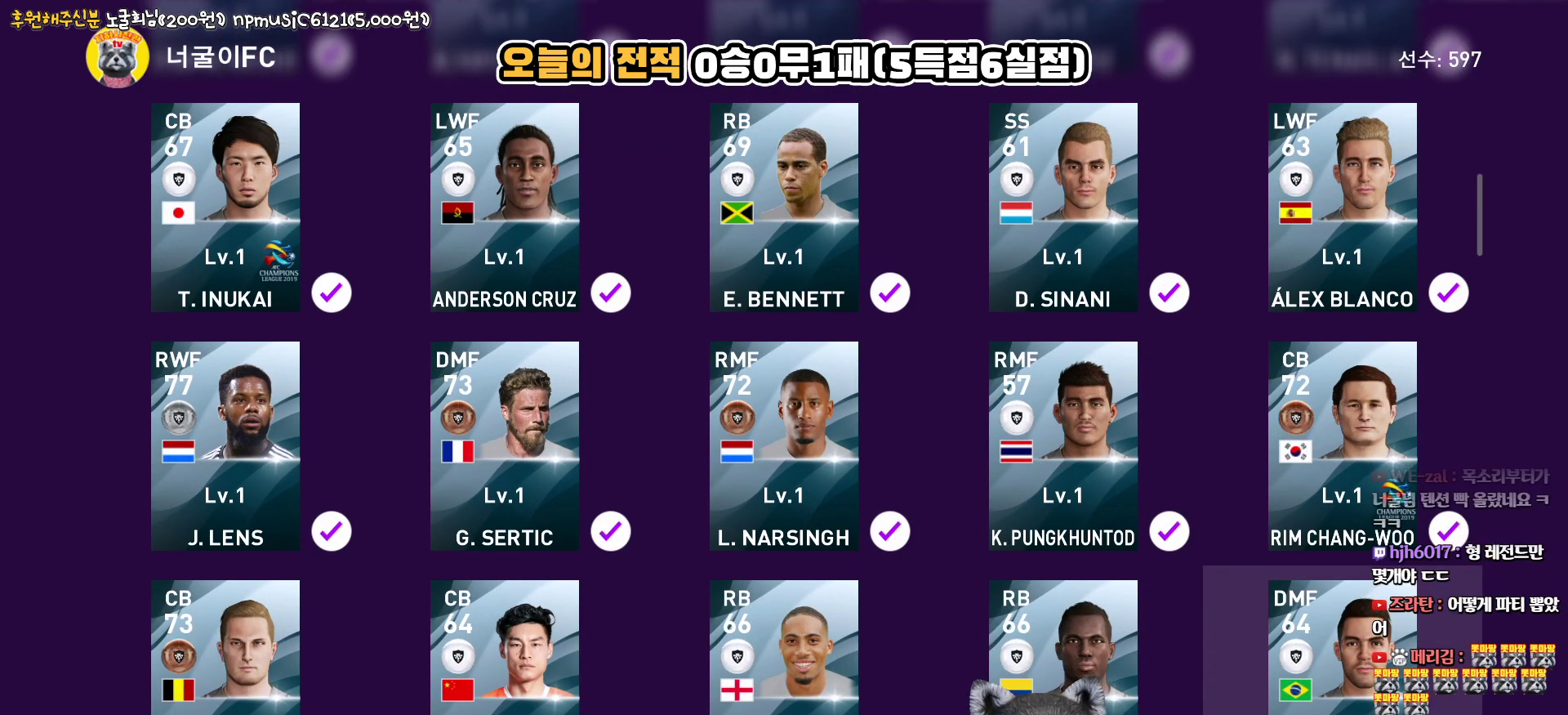
{"buttons": ["DPAD_LEFT"], "left_stick": "center", "right_stick": "center", "events": [[400, "DPAD_LEFT", "down"]]}
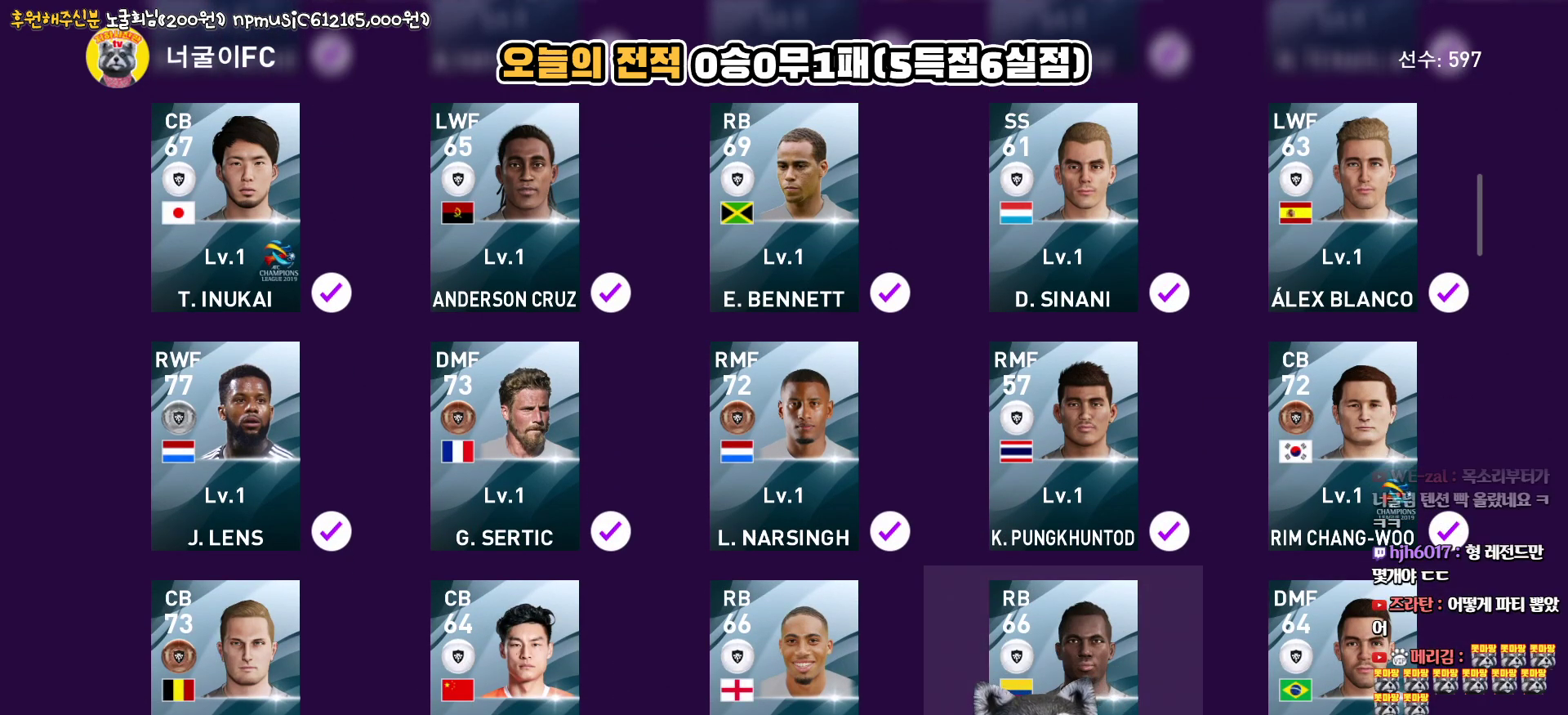
{"buttons": ["CIRCLE"], "left_stick": "center", "right_stick": "center", "events": [[17, "DPAD_LEFT", "up"], [67, "CIRCLE", "down"], [200, "CIRCLE", "up"], [250, "DPAD_LEFT", "down"], [367, "DPAD_LEFT", "up"], [417, "CIRCLE", "down"]]}
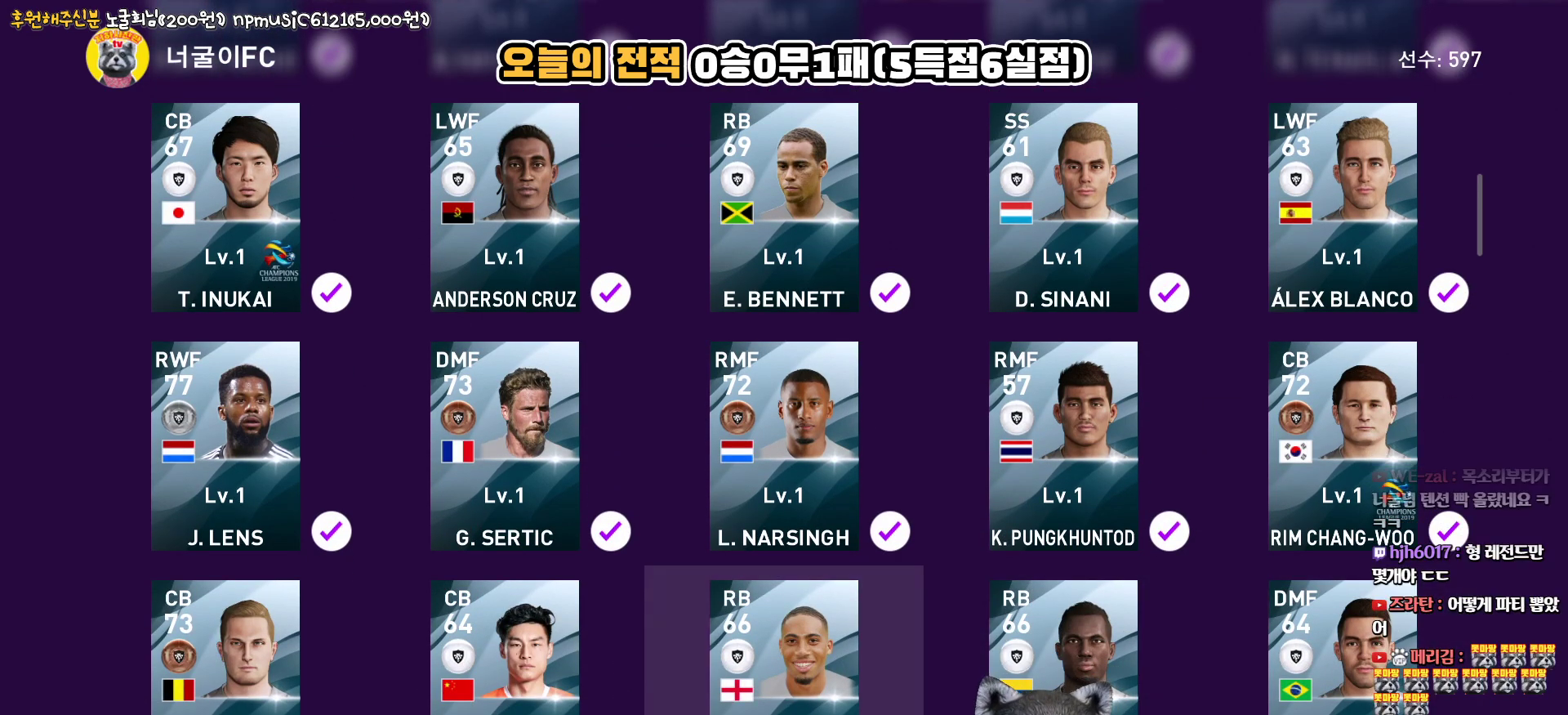
{"buttons": ["DPAD_LEFT"], "left_stick": "center", "right_stick": "center", "events": [[33, "CIRCLE", "up"], [67, "DPAD_LEFT", "down"], [183, "DPAD_LEFT", "up"], [283, "CIRCLE", "down"], [400, "CIRCLE", "up"], [467, "DPAD_LEFT", "down"]]}
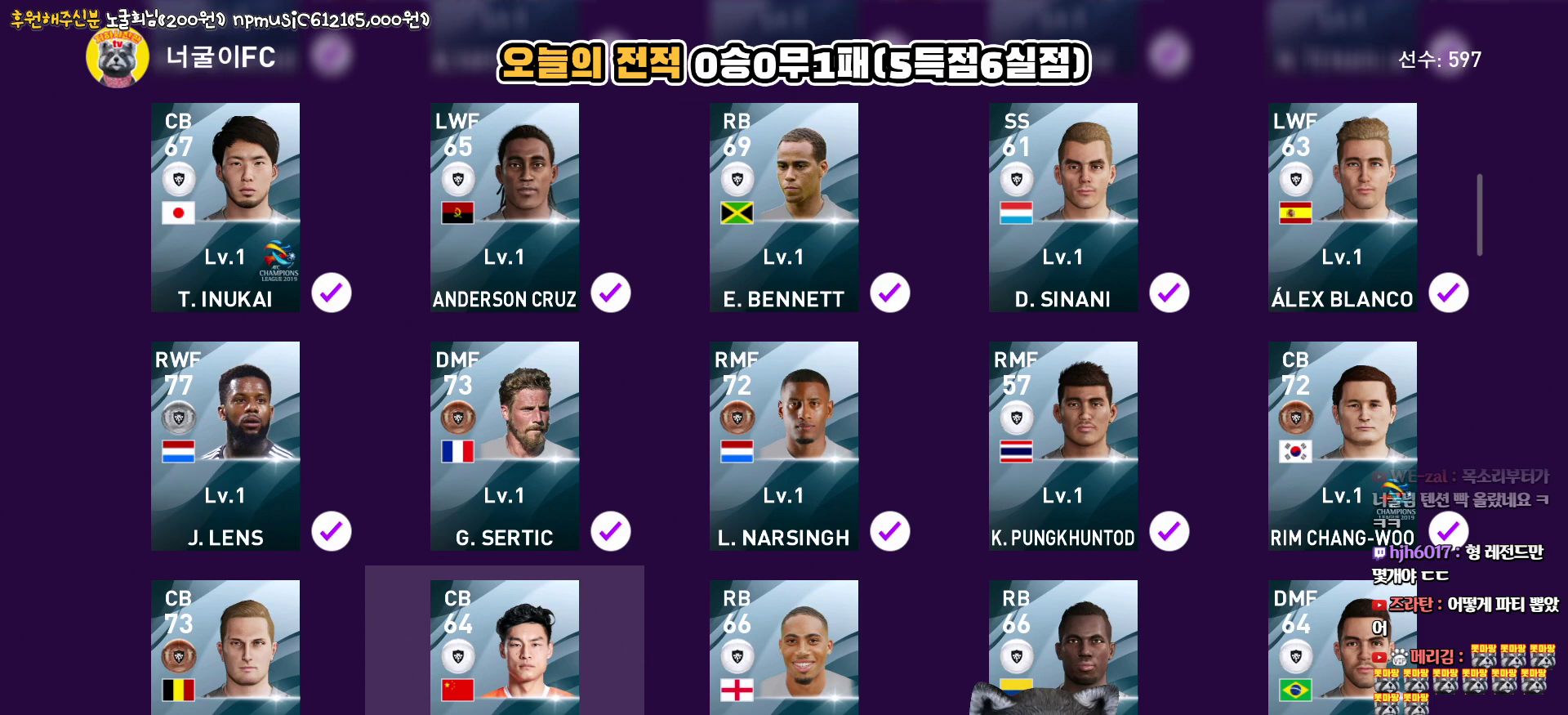
{"buttons": [], "left_stick": "center", "right_stick": "center", "events": [[83, "DPAD_LEFT", "up"], [117, "CIRCLE", "down"], [233, "CIRCLE", "up"], [300, "DPAD_DOWN", "down"], [417, "DPAD_DOWN", "up"]]}